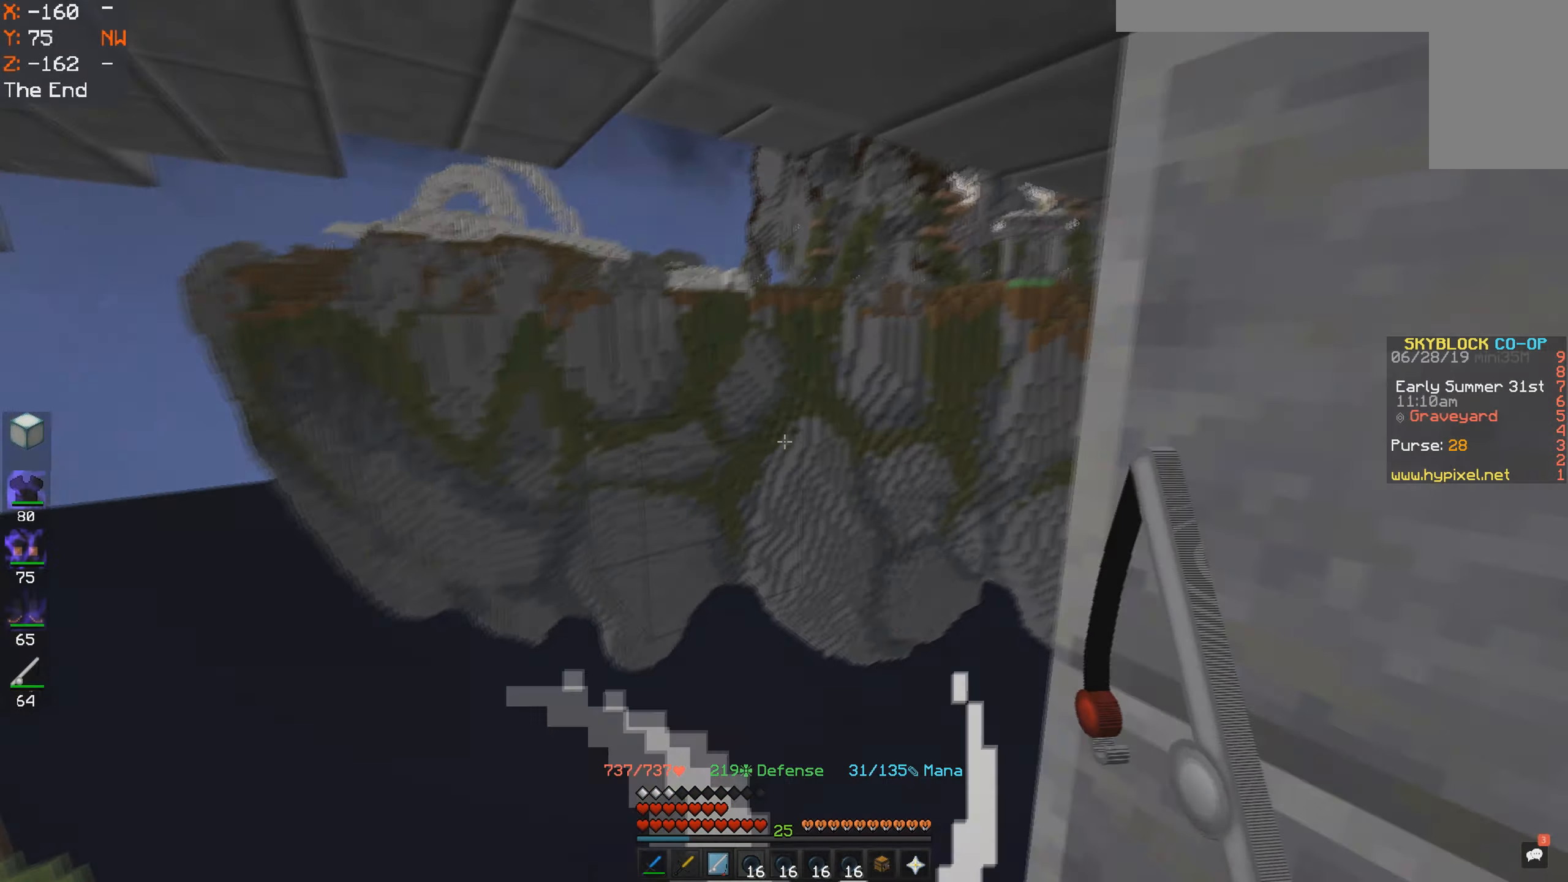
Gameplay with keyboard and mouse; each line is a JSON object with the keys and mouse buttons held at the frame after it. "events" lists presses ("down") and releases ("up") of "a", "d", "s", "space", "w", "mouse_left" and "mouse_right" between this image and that frame as [ms after this image, input, new state], when the widget could be followed in between. "mouse_left", "mouse_right" = the "left", "right" buttons of the "mouse" list. No other keys are recorded. Fast repeated clicks can show as one long hold. Mouse movement is not recorded.
{"keys": ["w"], "mouse": [], "events": []}
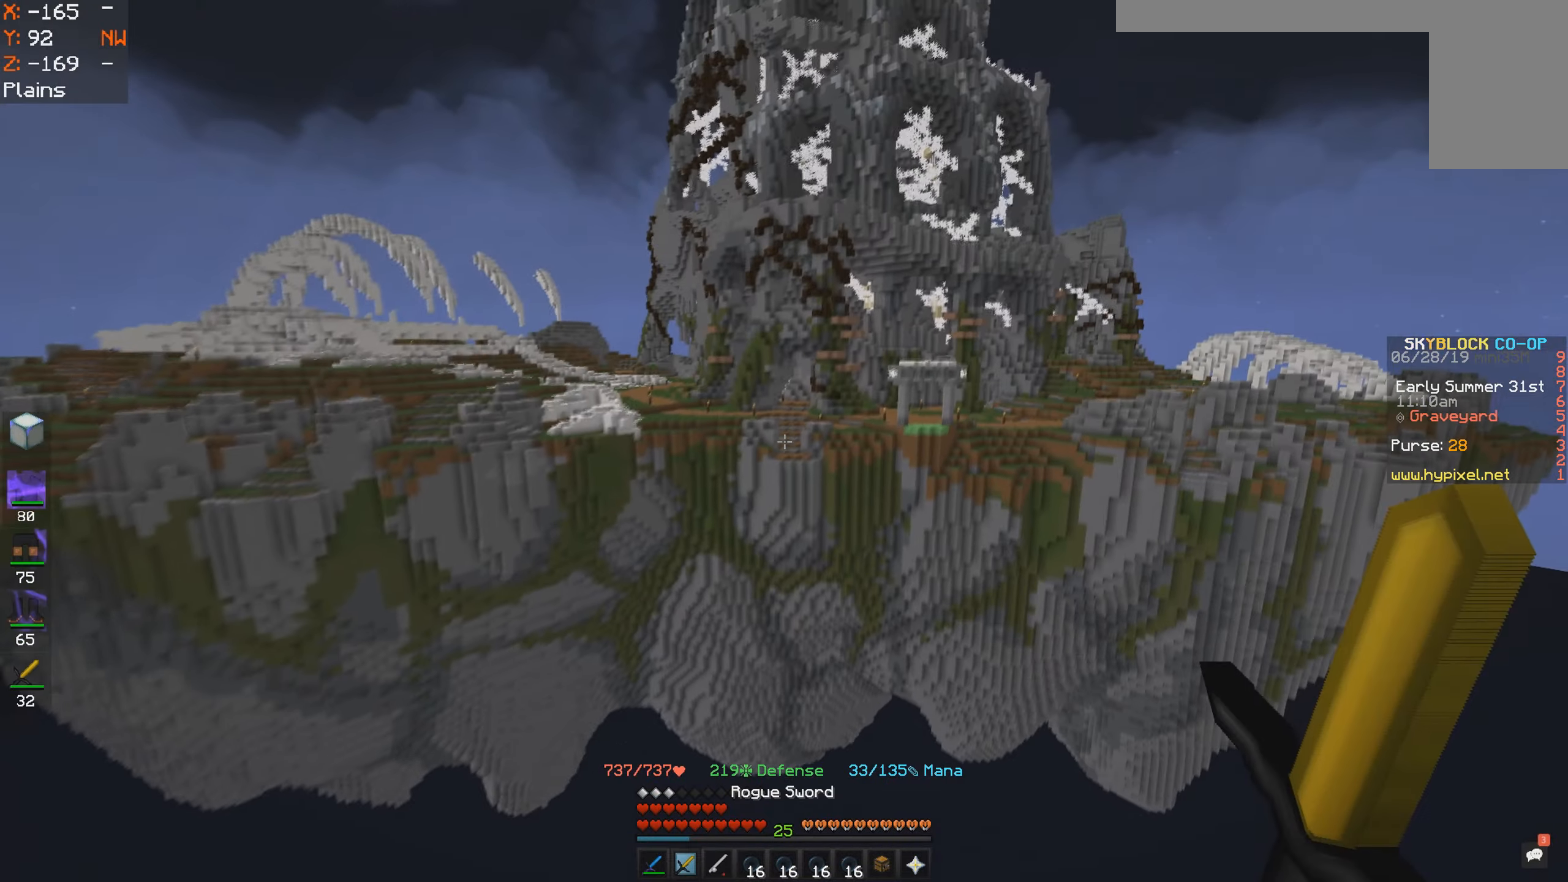
{"keys": ["w"], "mouse": [], "events": []}
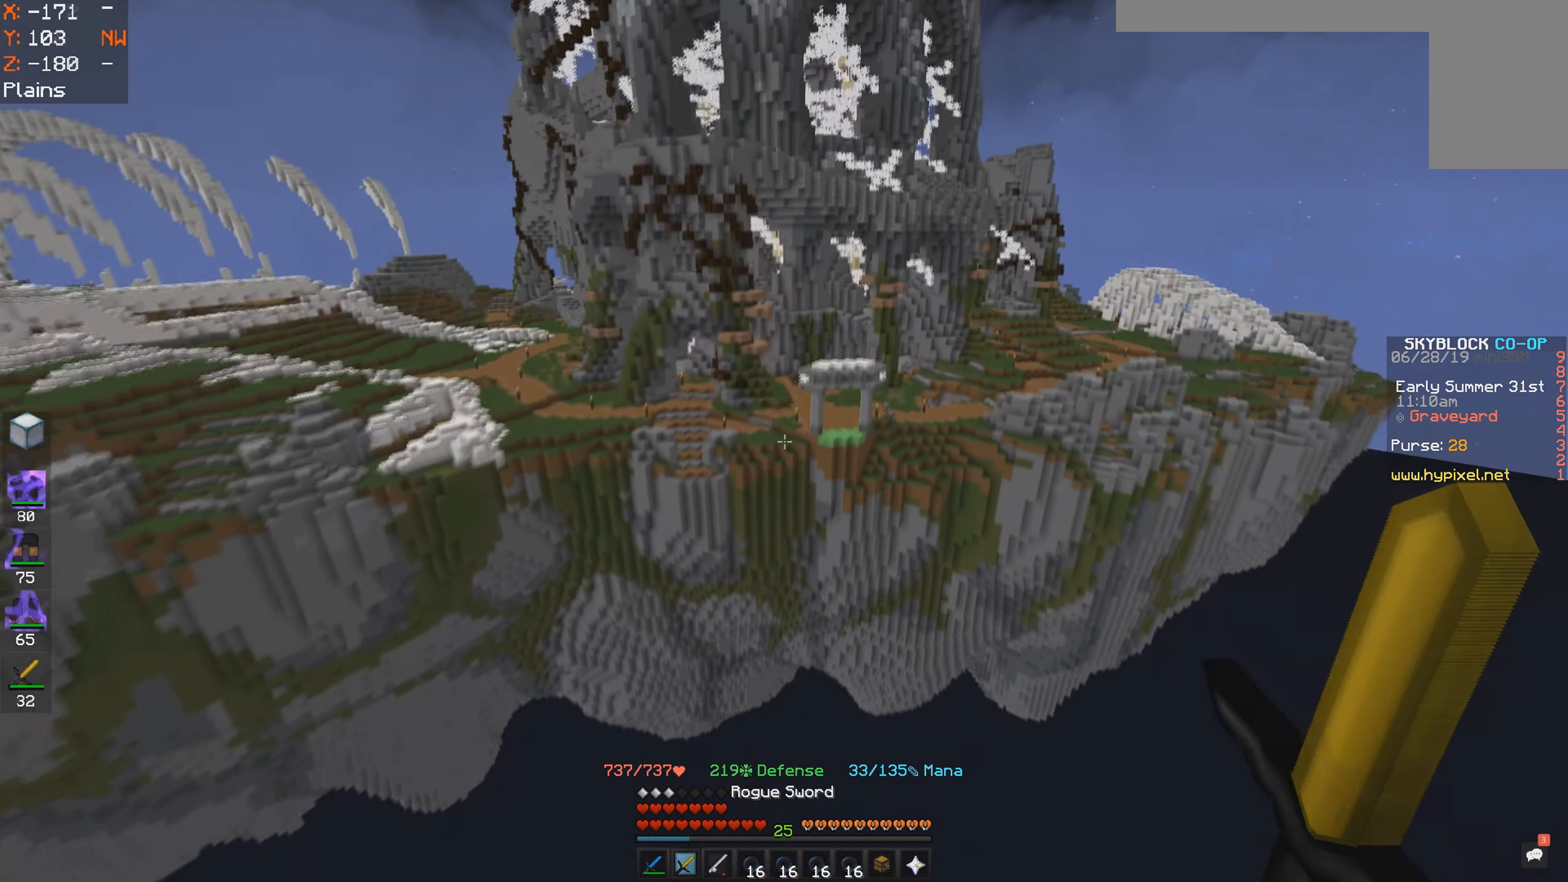
{"keys": ["w"], "mouse": [], "events": []}
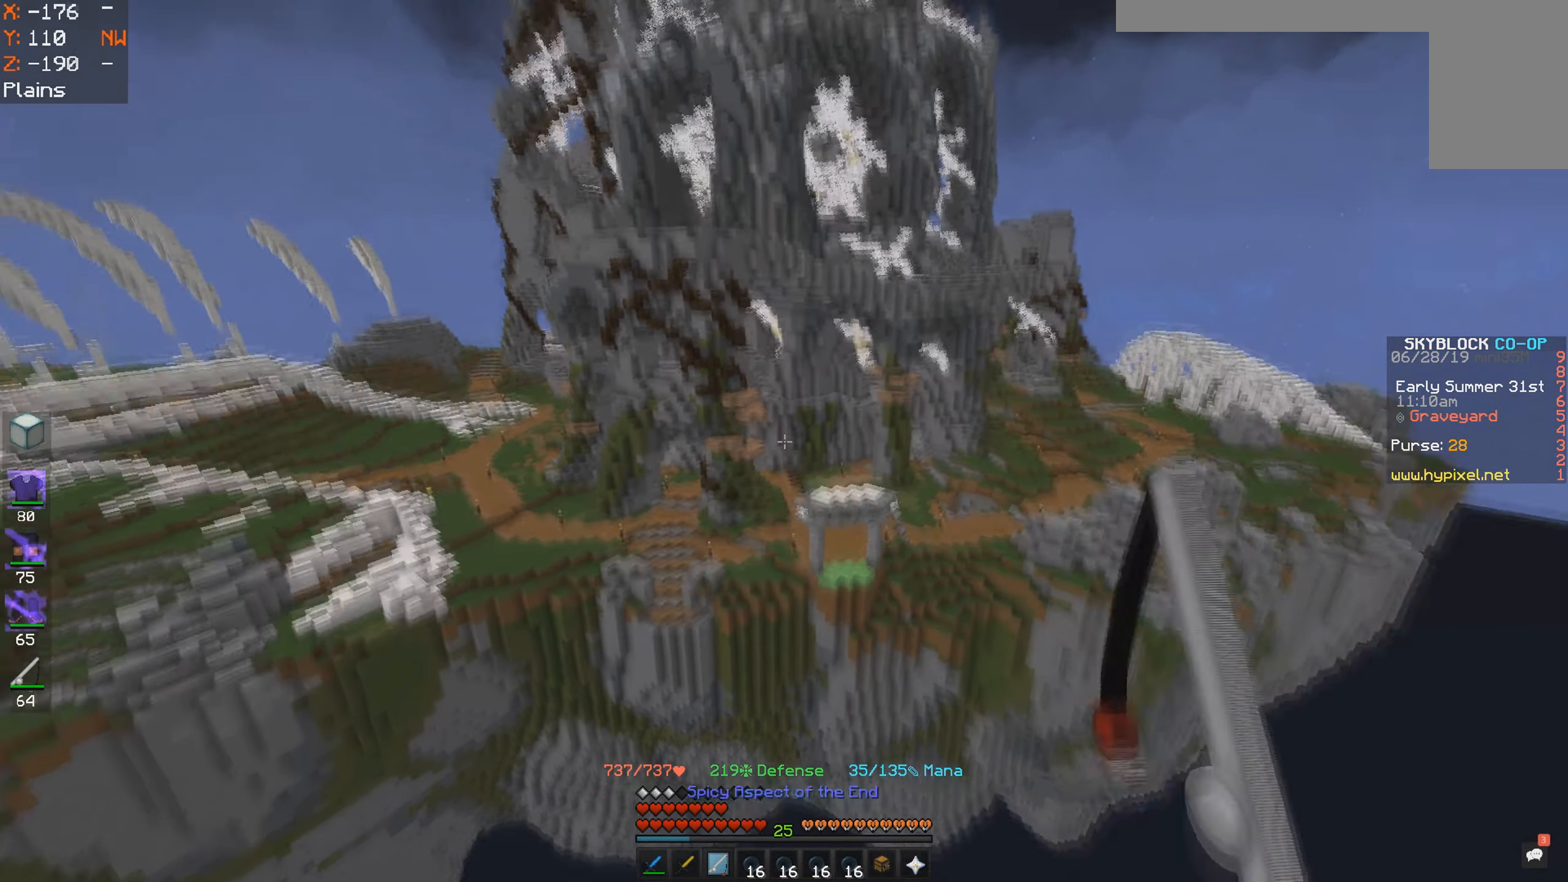
{"keys": ["w"], "mouse": [], "events": []}
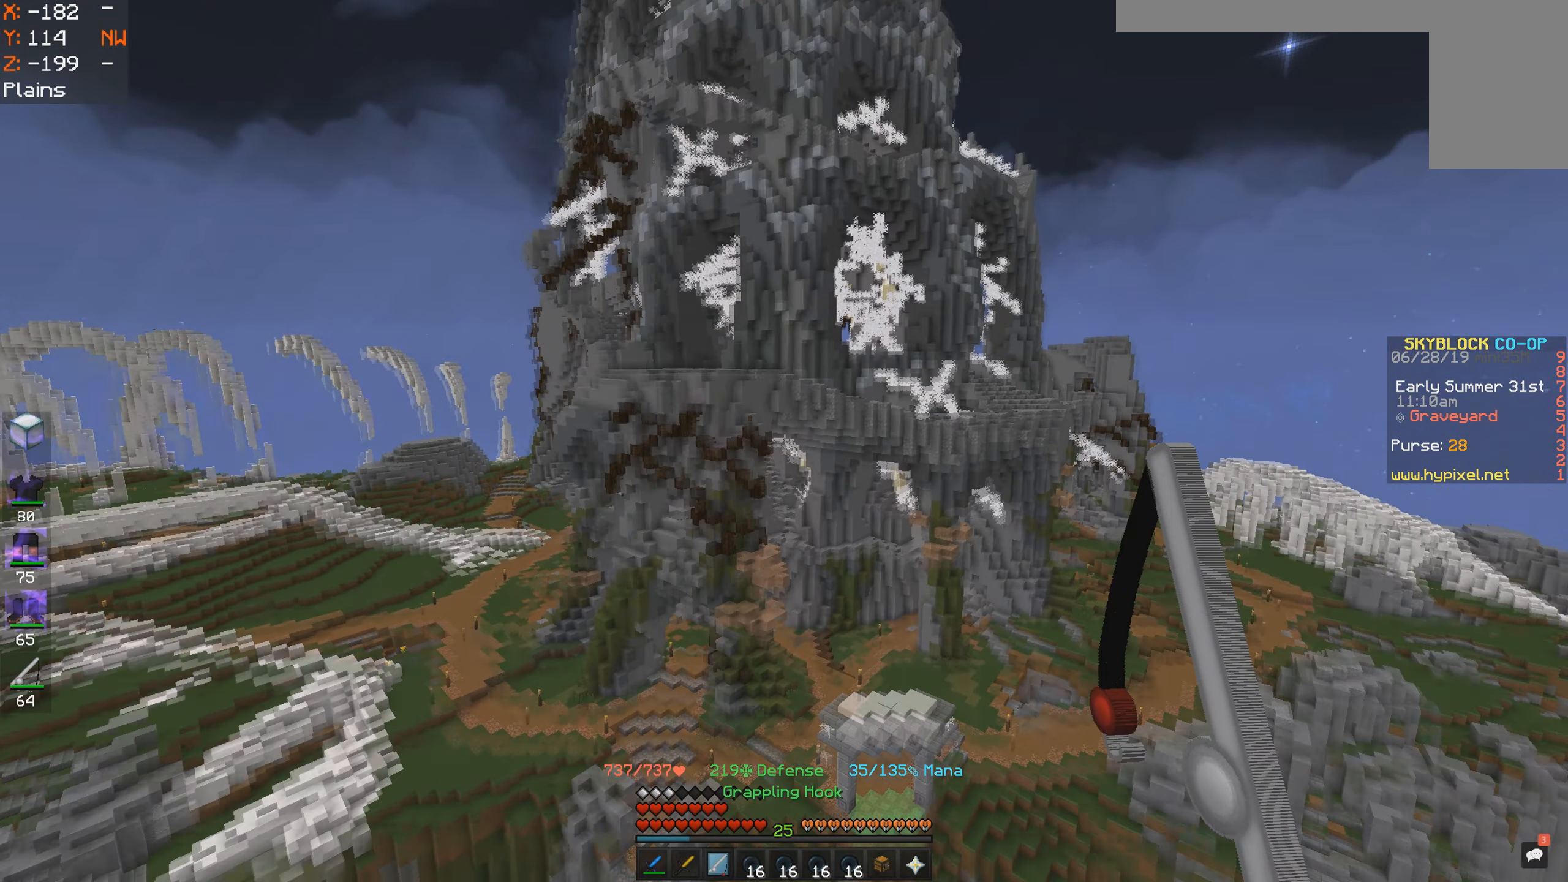
{"keys": ["w"], "mouse": [], "events": []}
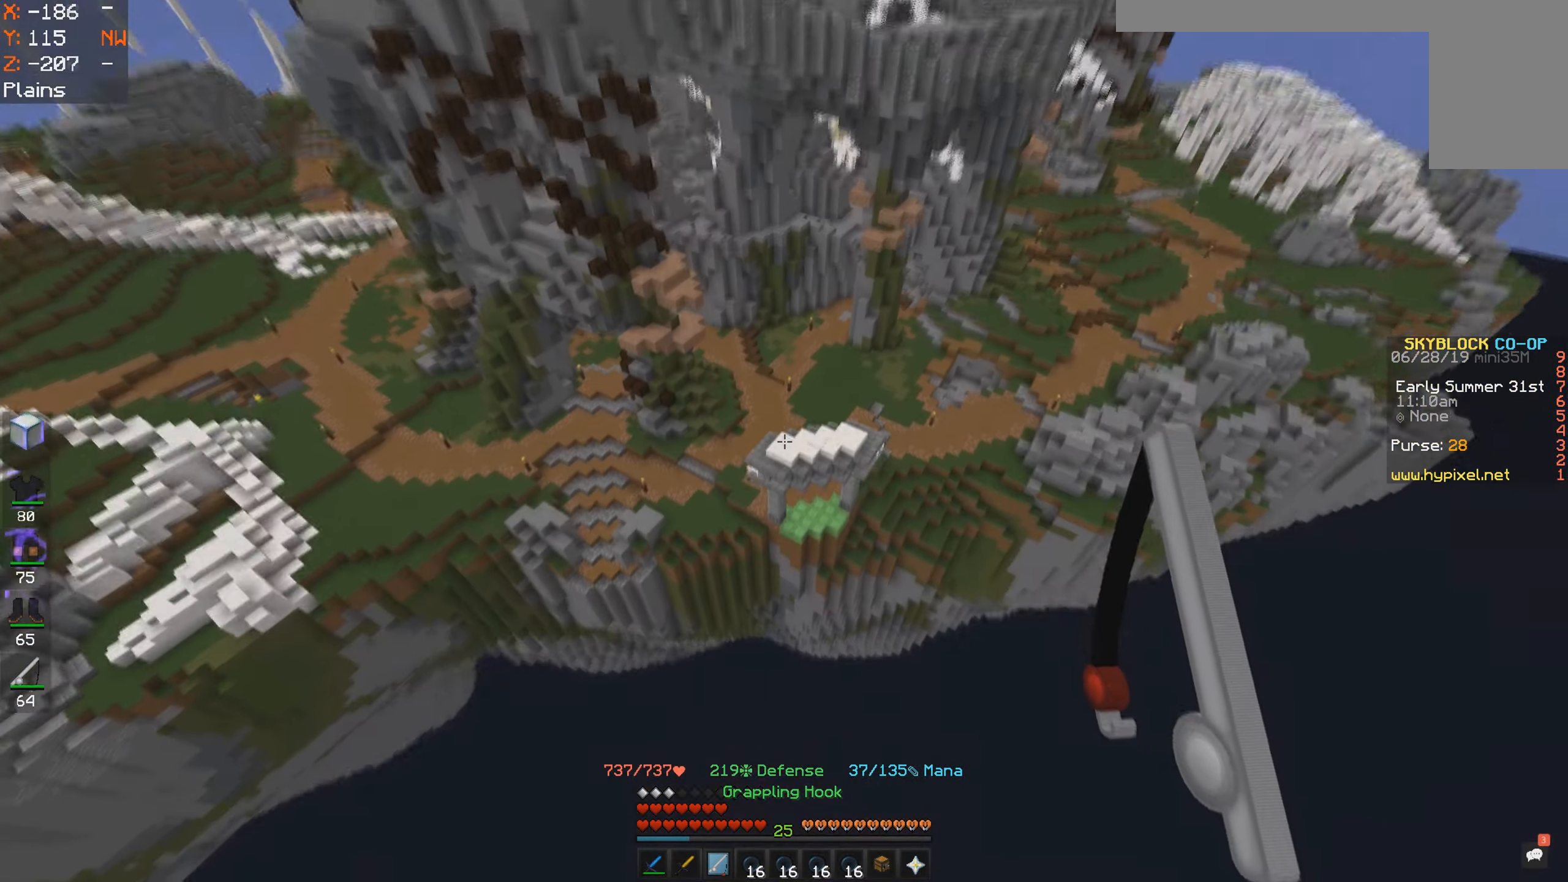
{"keys": ["w"], "mouse": [], "events": []}
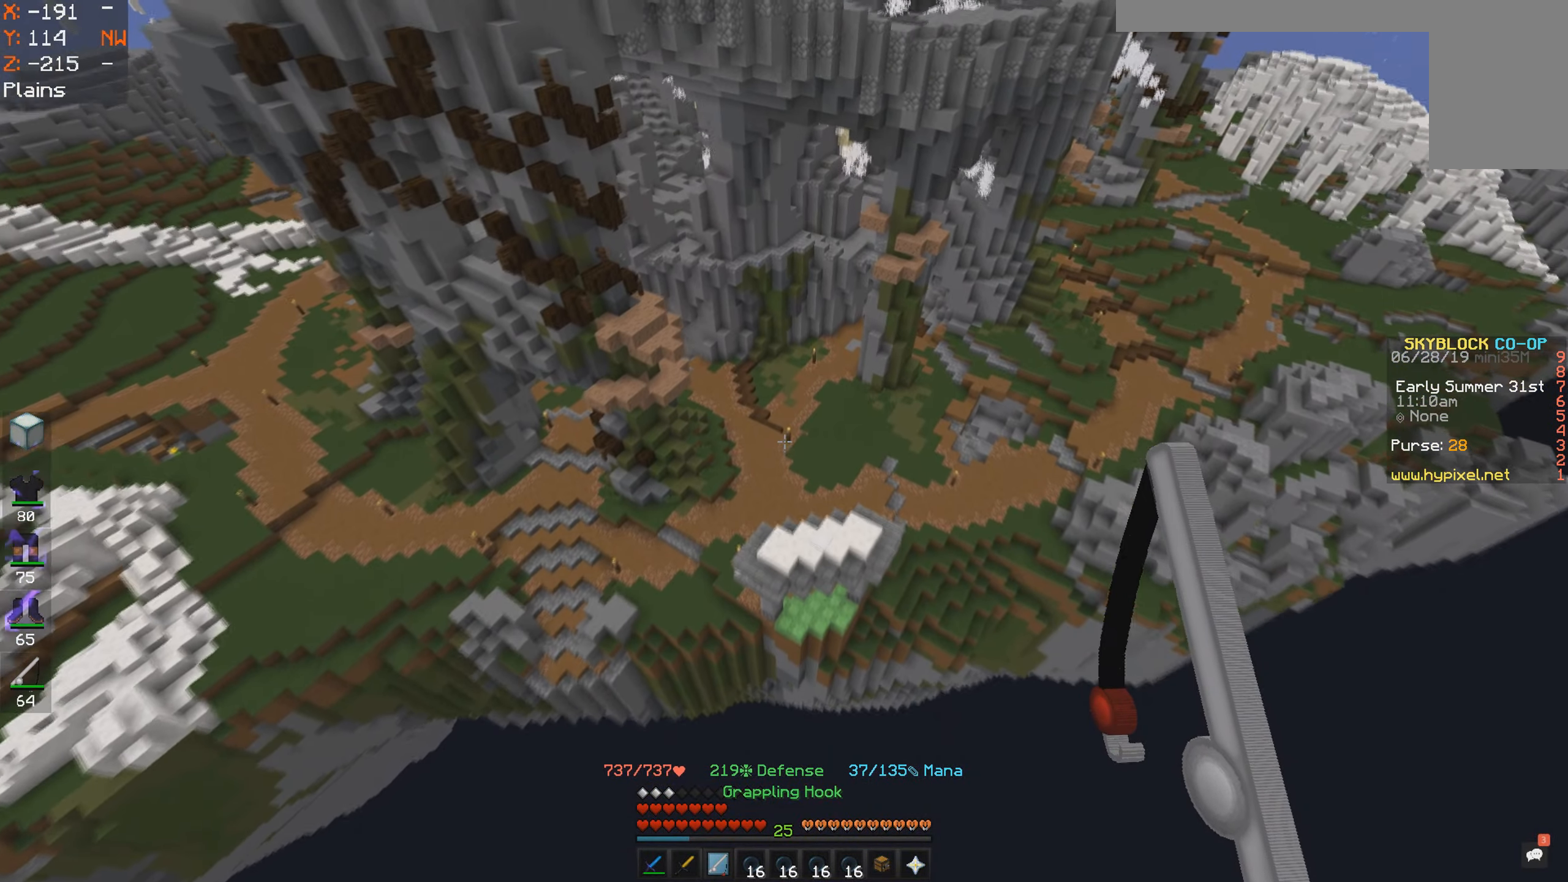
{"keys": ["w"], "mouse": [], "events": []}
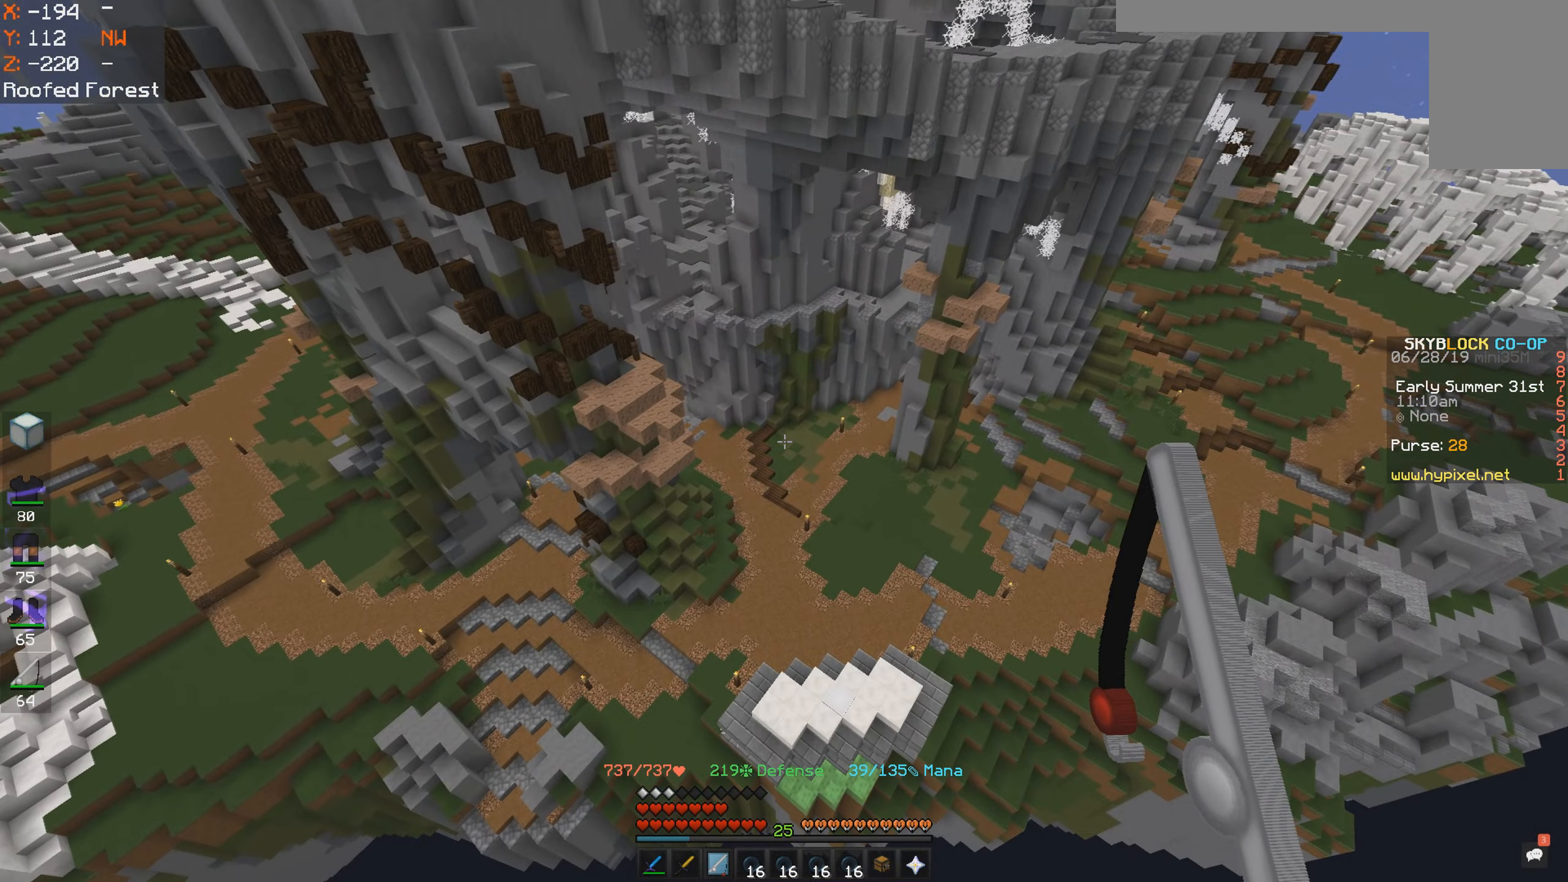
{"keys": ["w"], "mouse": [], "events": []}
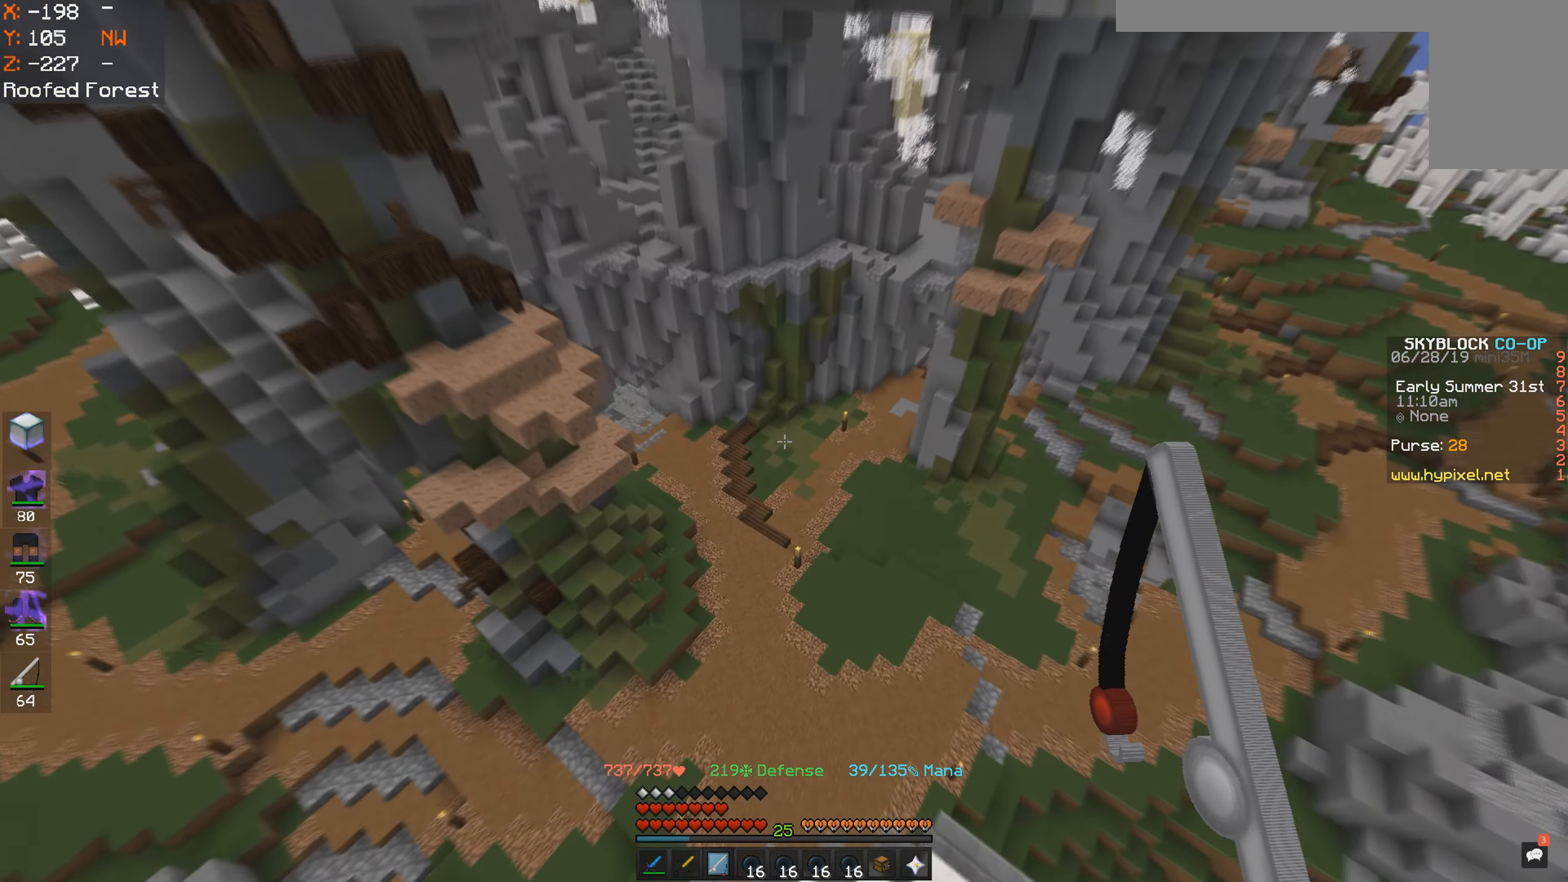
{"keys": [], "mouse": []}
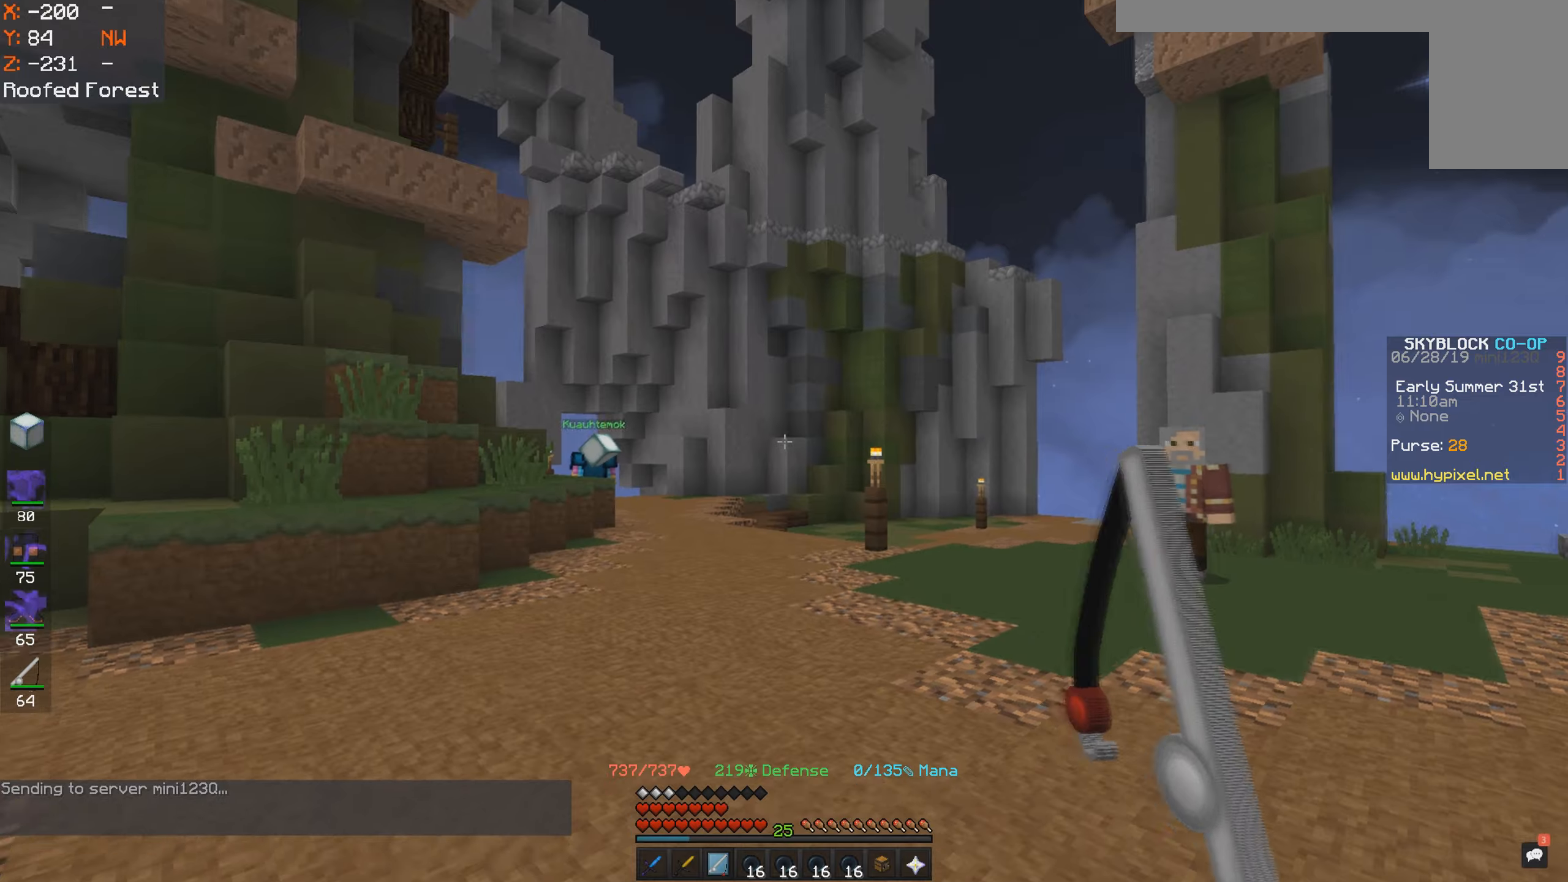
{"keys": ["w"], "mouse": [], "events": [[67, "w", "down"]]}
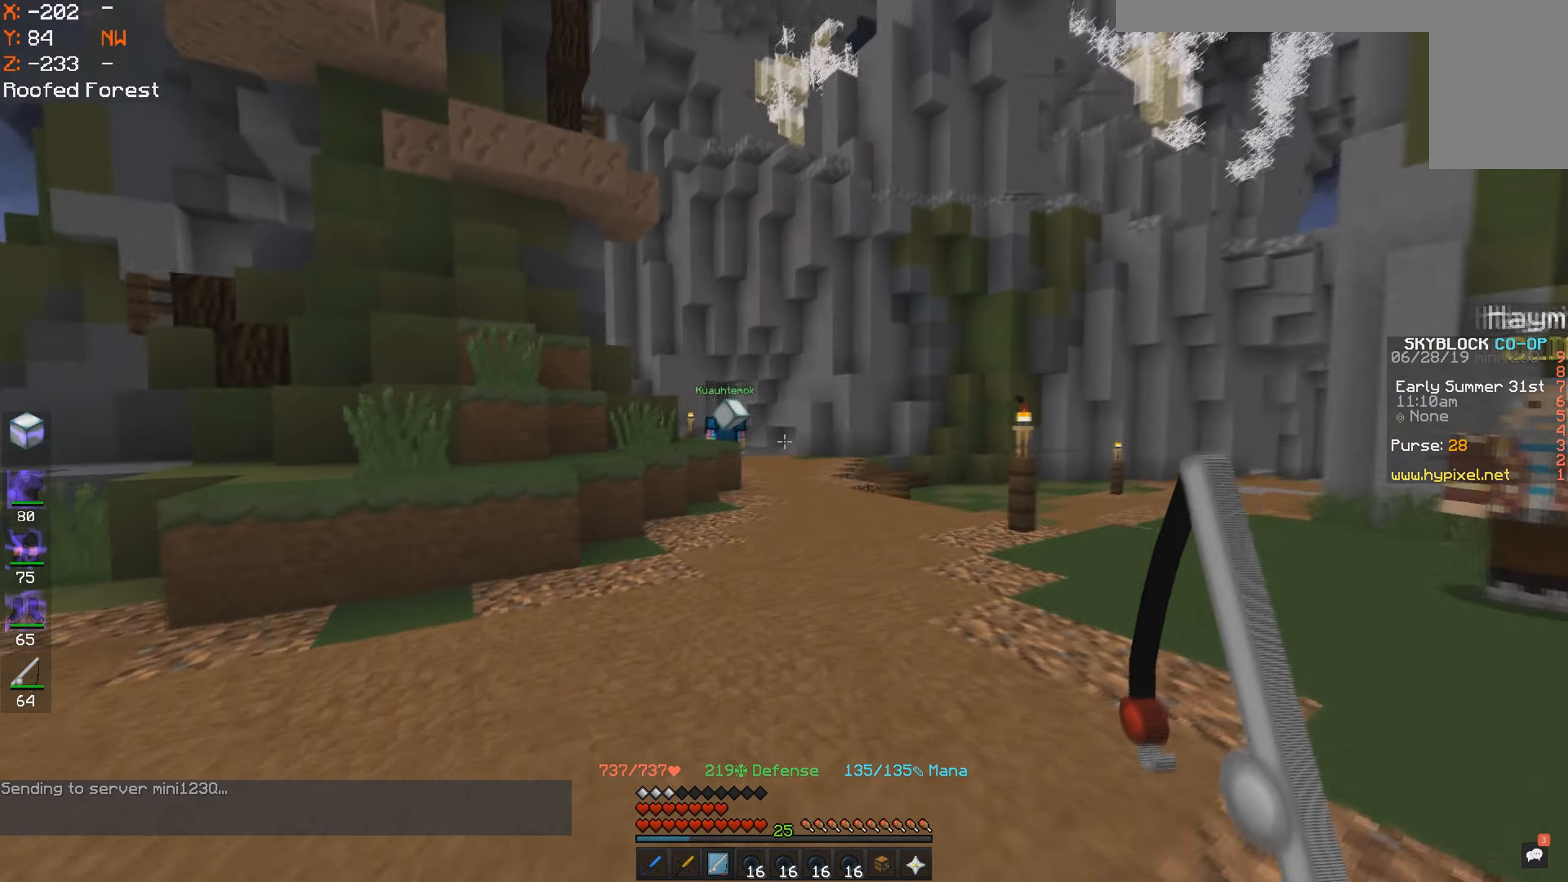
{"keys": ["d", "space"], "mouse": [], "events": [[117, "space", "down"], [384, "w", "up"], [417, "d", "down"]]}
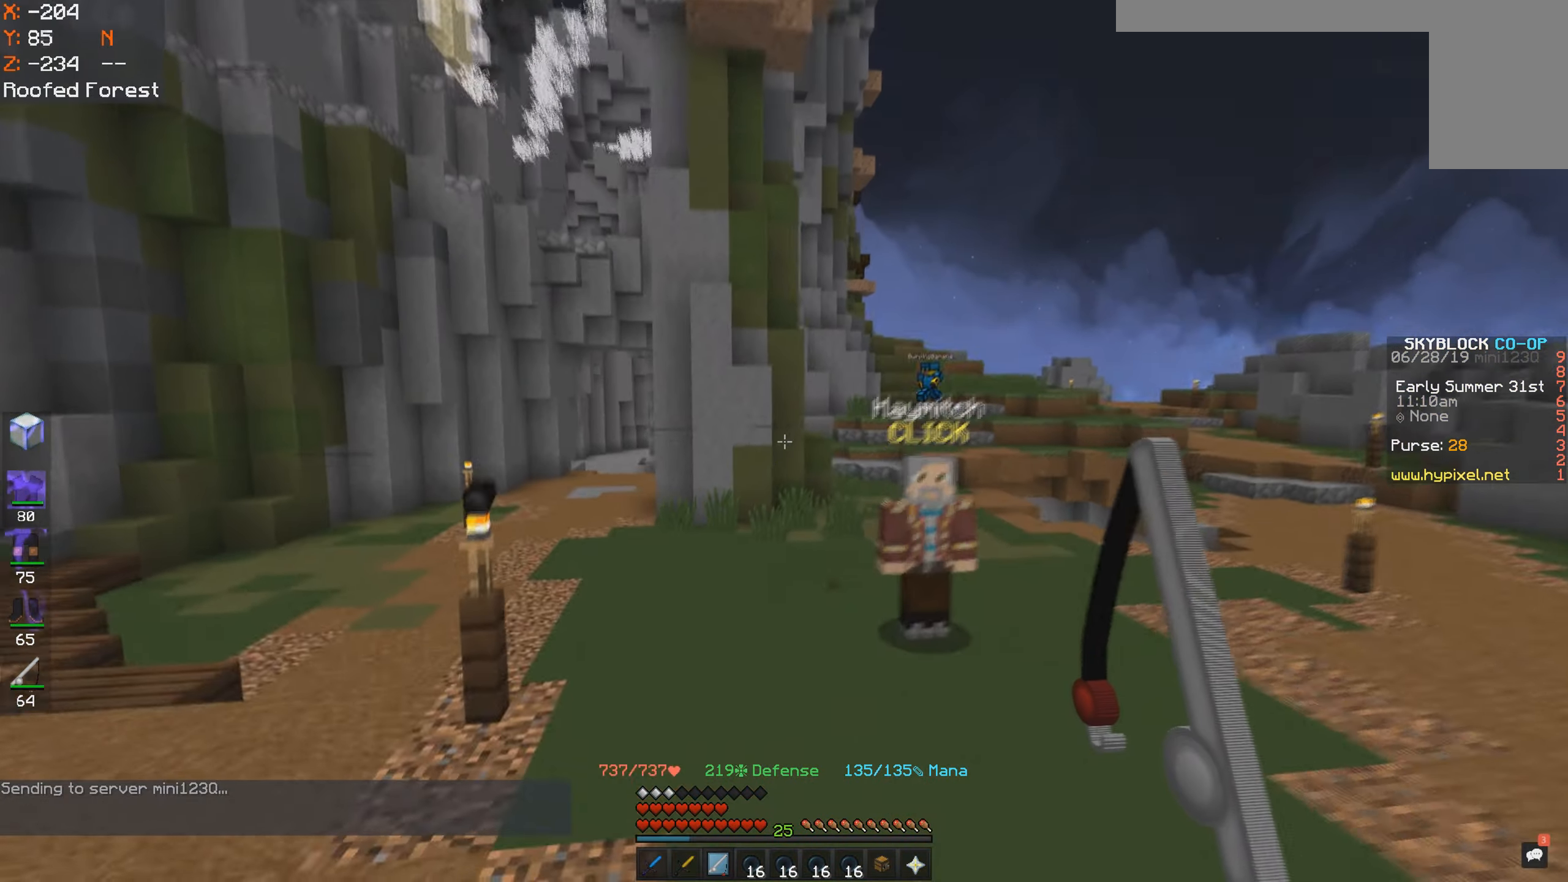
{"keys": ["d"], "mouse": [], "events": [[34, "space", "up"]]}
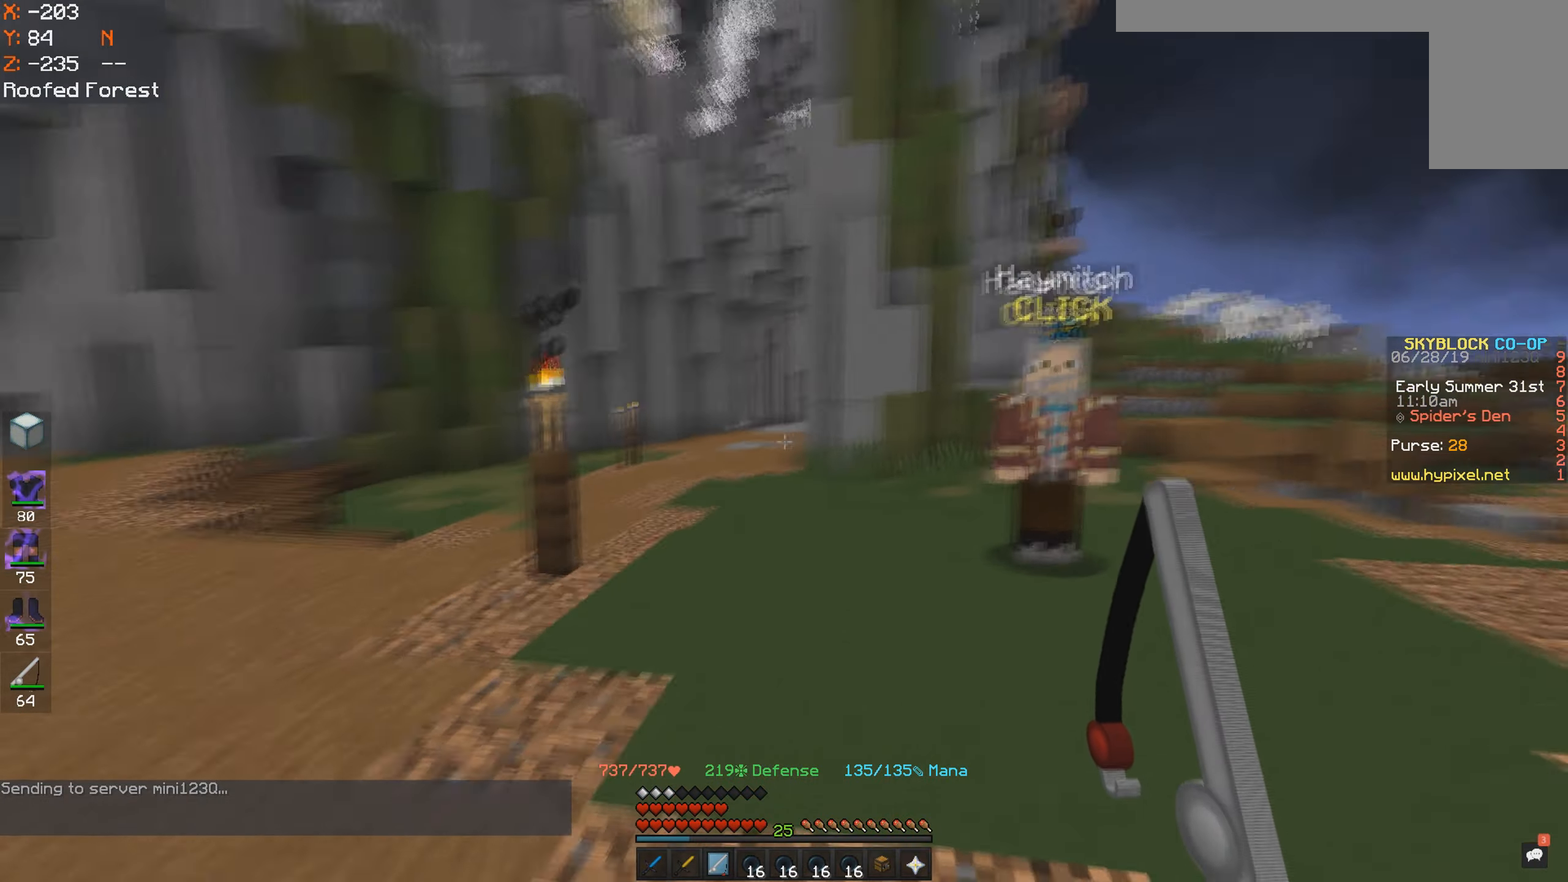
{"keys": ["a", "w"], "mouse": [], "events": [[267, "a", "down"], [334, "d", "up"], [467, "w", "down"]]}
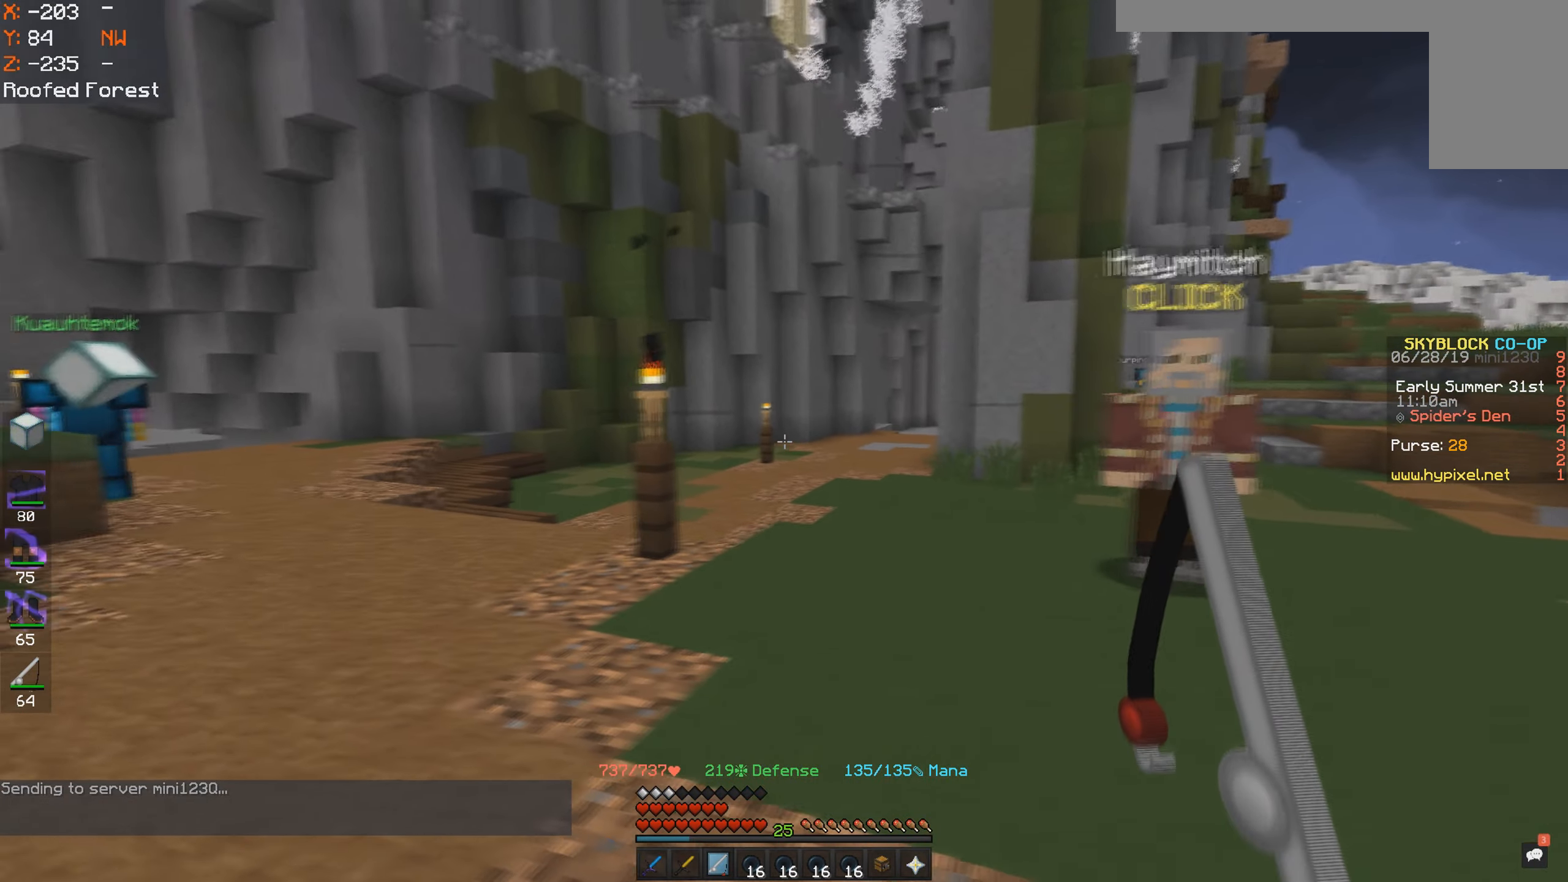
{"keys": ["d", "w"], "mouse": [], "events": [[467, "d", "down"], [484, "a", "up"]]}
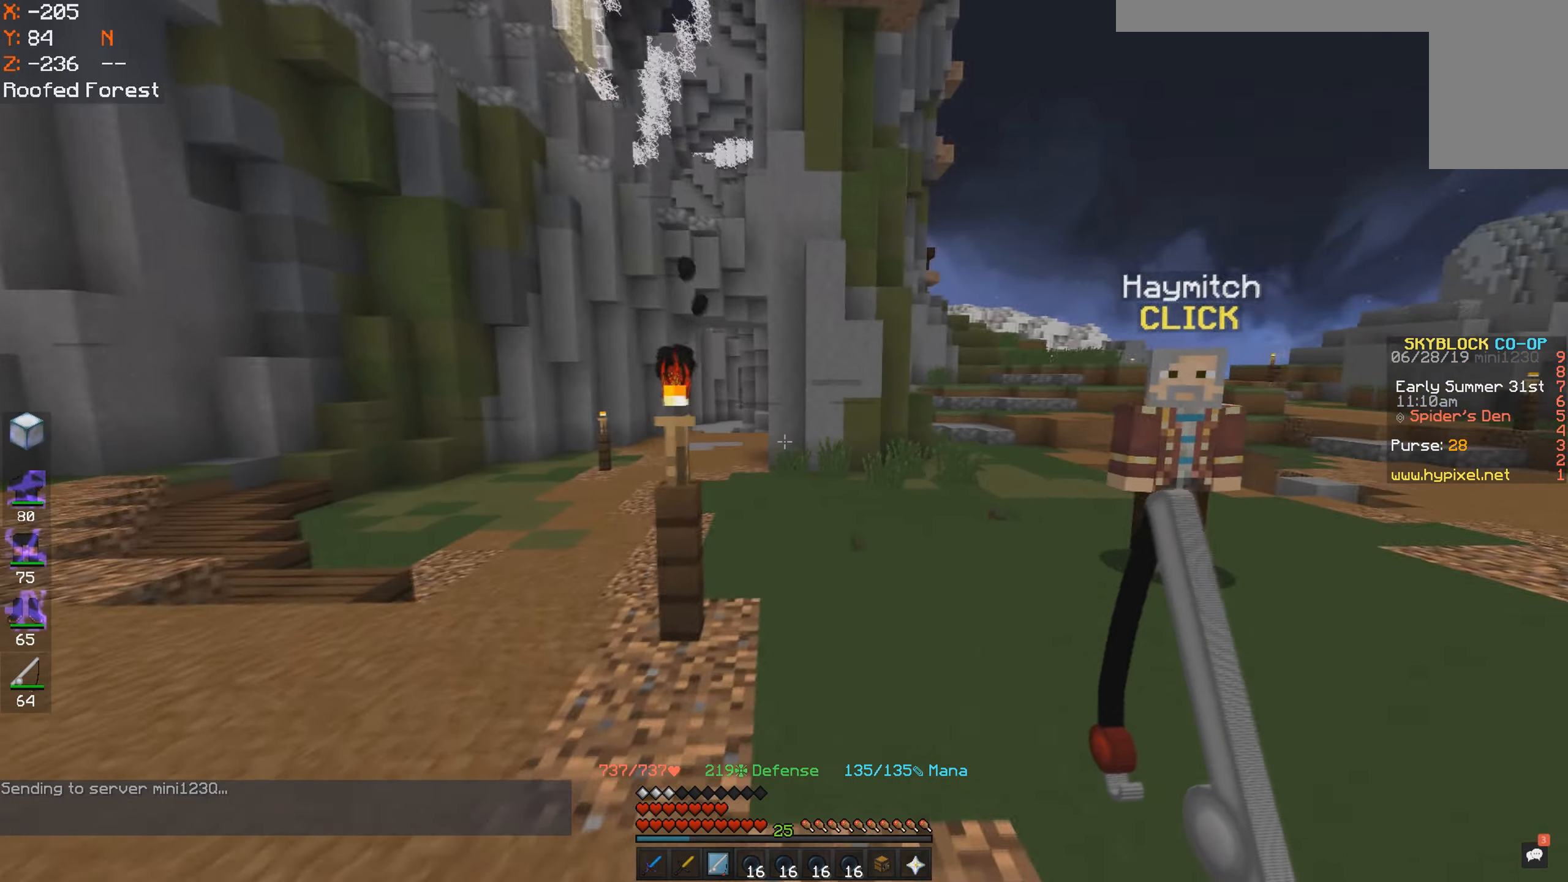
{"keys": [], "mouse": [], "events": [[34, "w", "up"], [267, "w", "down"], [334, "d", "up"], [484, "w", "up"]]}
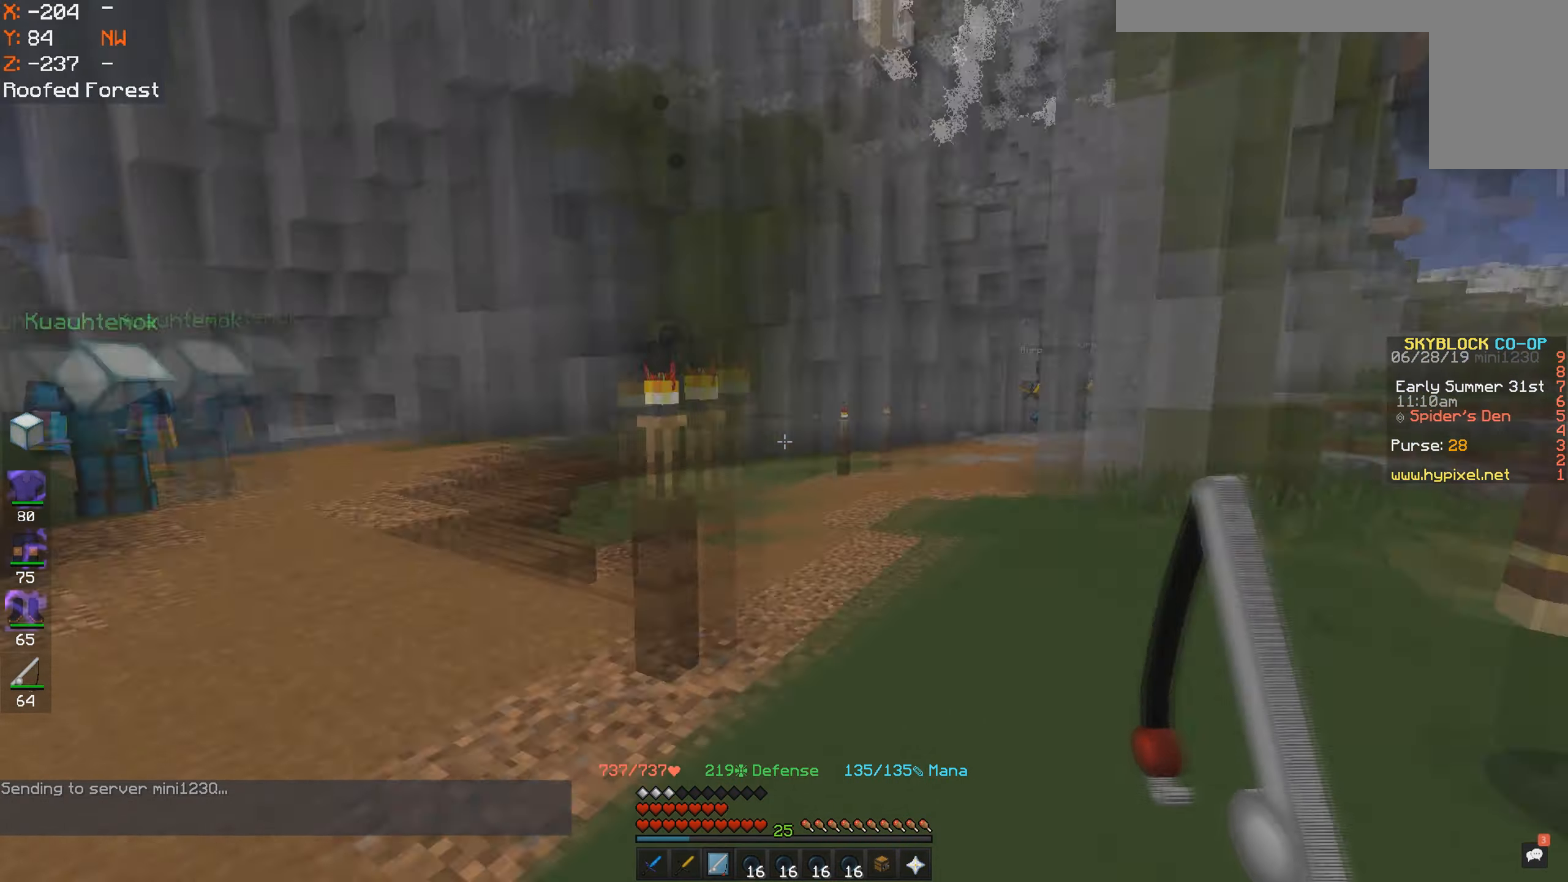
{"keys": ["w"], "mouse": [], "events": [[17, "a", "down"], [117, "w", "down"], [284, "a", "up"]]}
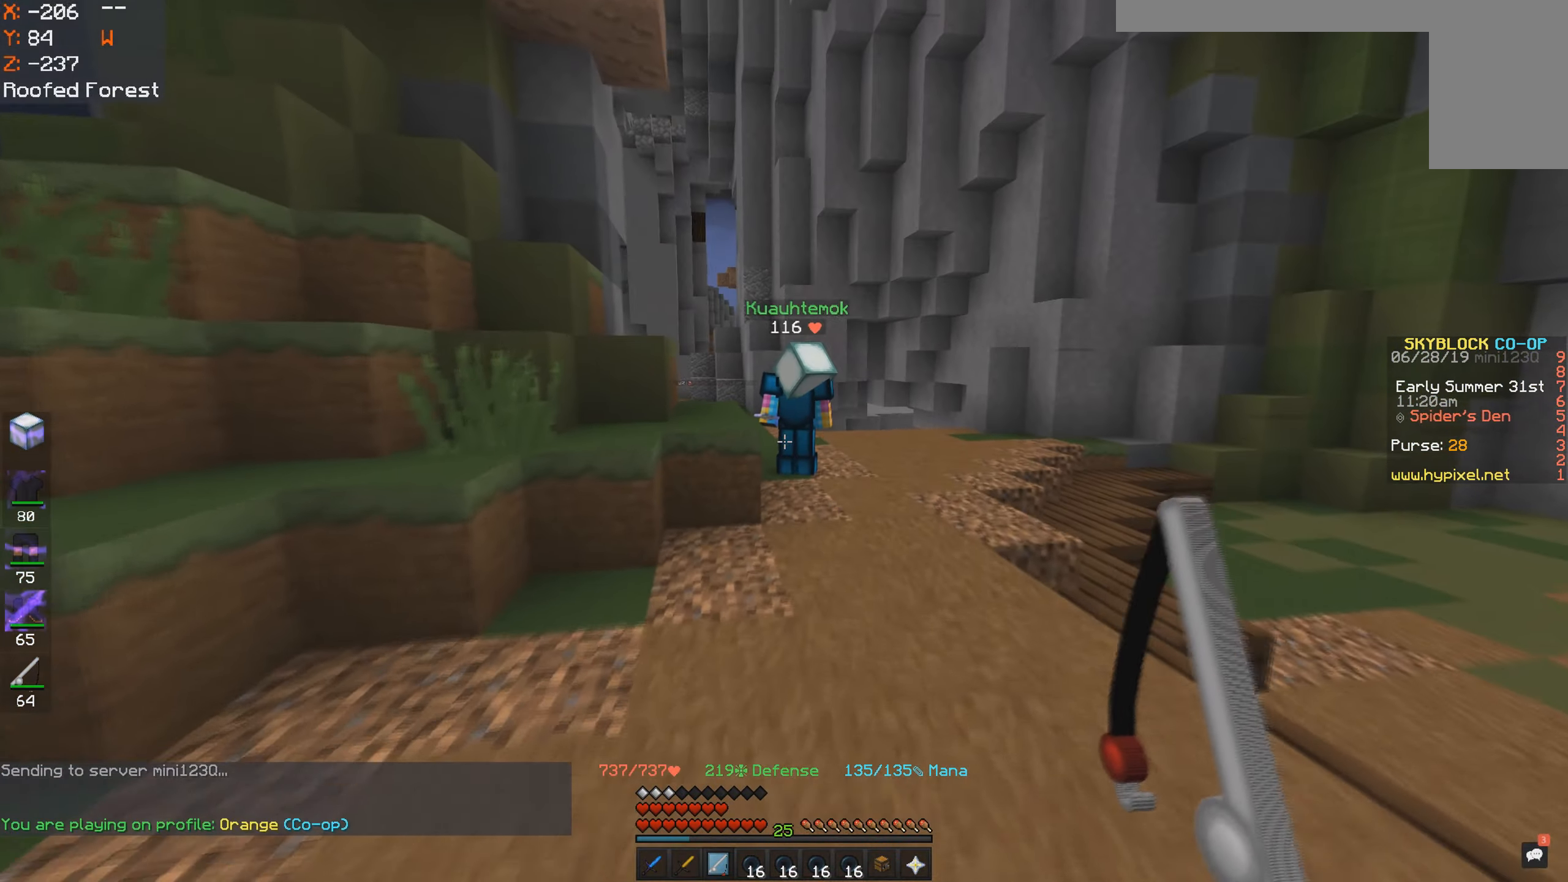
{"keys": ["d", "space", "w"], "mouse": [], "events": [[317, "space", "down"], [417, "d", "down"]]}
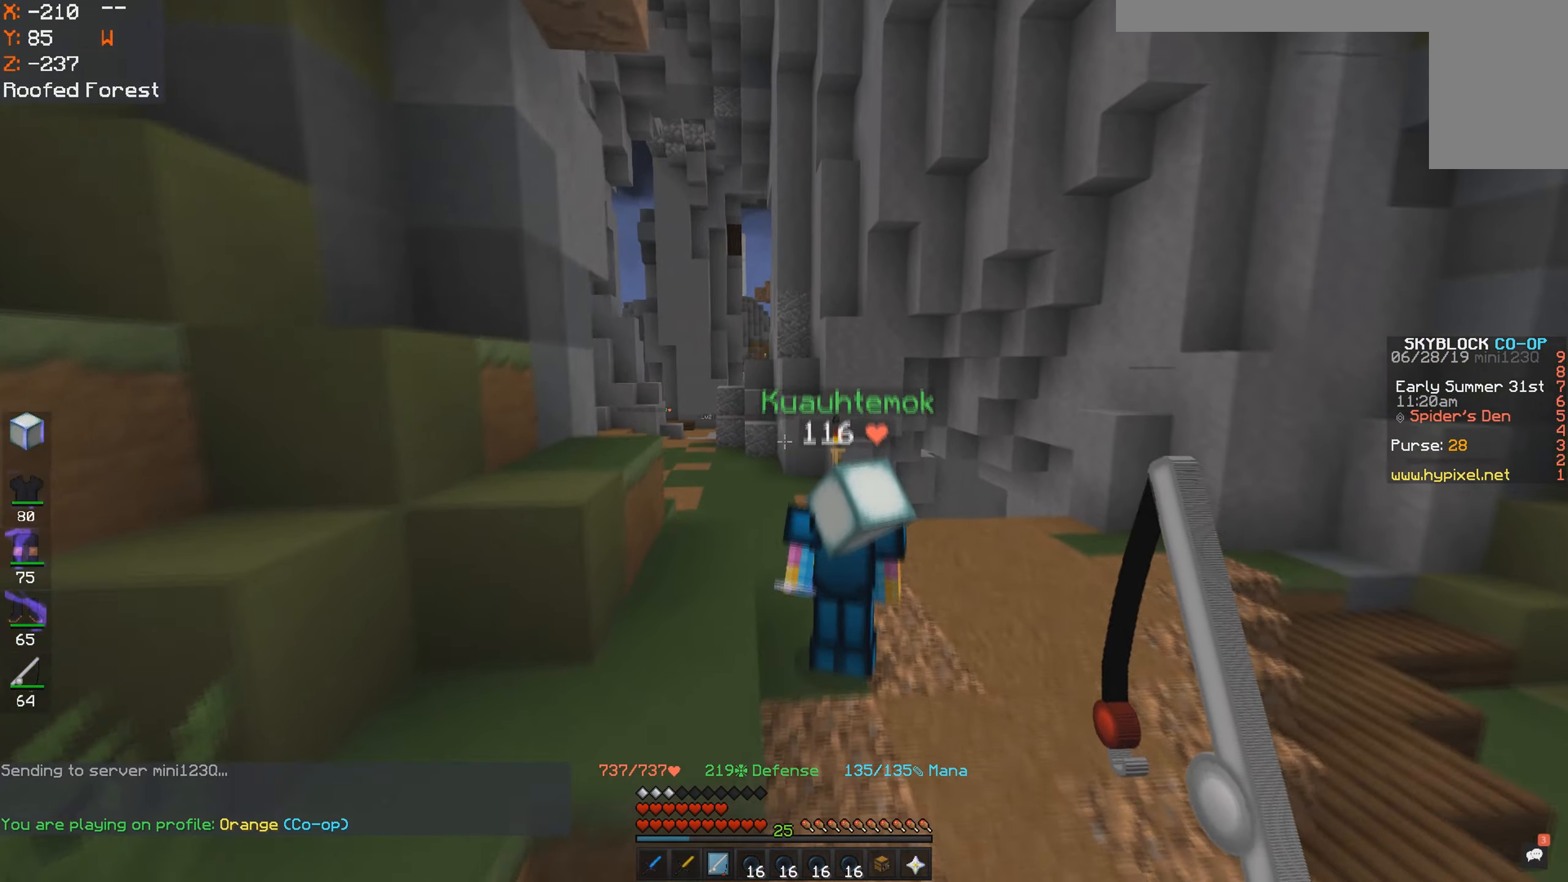
{"keys": ["a", "space", "w"], "mouse": [], "events": [[217, "space", "up"], [284, "d", "up"], [367, "a", "down"], [417, "space", "down"]]}
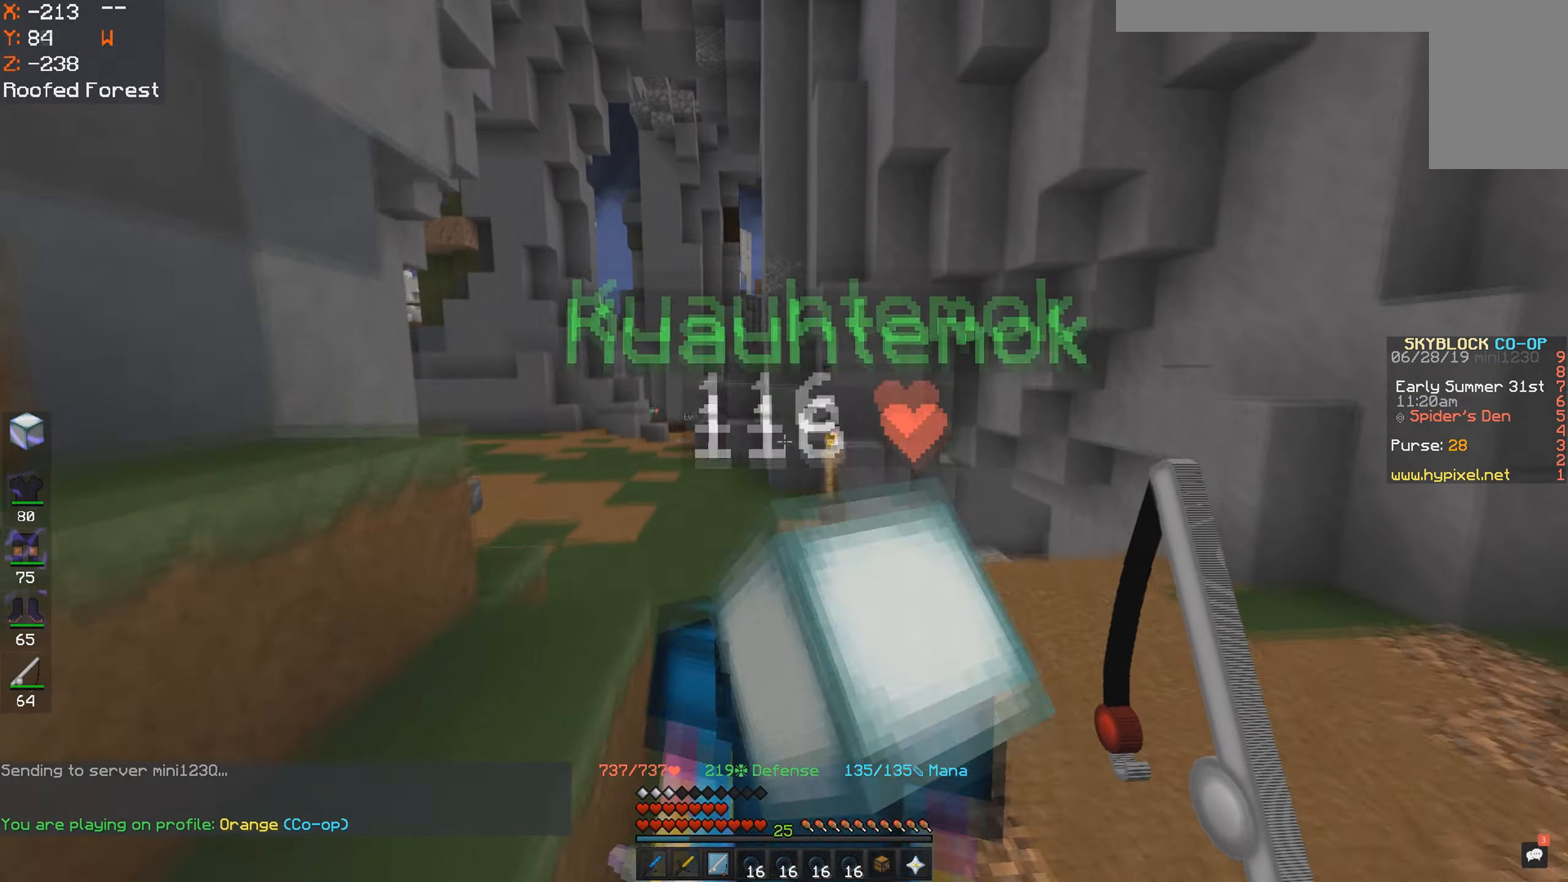
{"keys": ["space", "w"], "mouse": [], "events": [[234, "space", "up"], [317, "space", "down"], [384, "a", "up"]]}
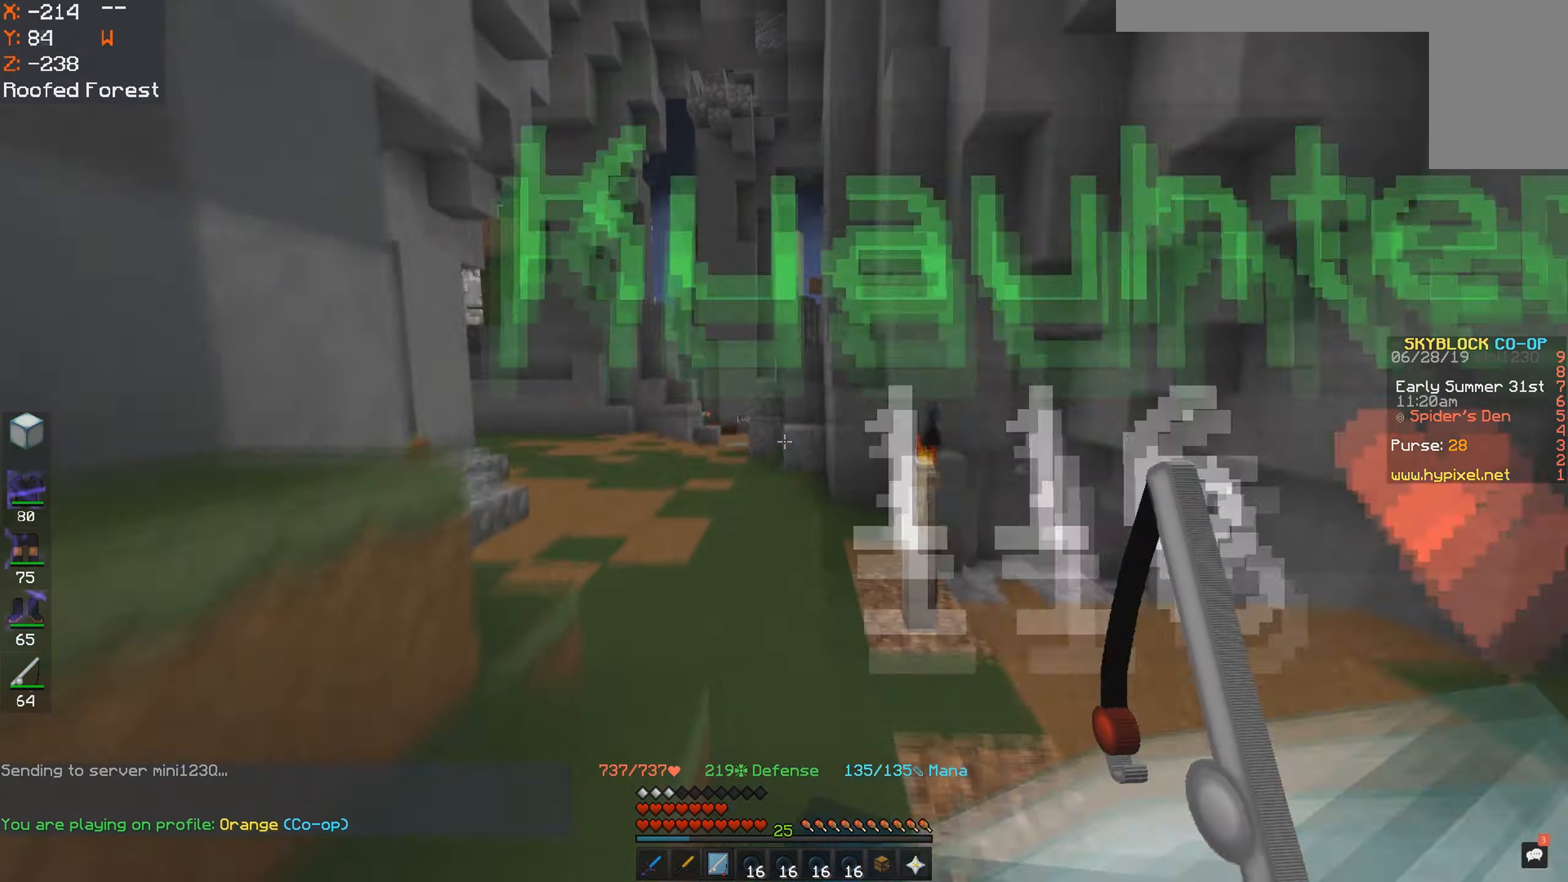
{"keys": ["d", "space", "w"], "mouse": [], "events": [[116, "d", "down"], [133, "space", "up"], [216, "a", "down"], [233, "d", "up"], [433, "a", "up"], [466, "d", "down"], [466, "space", "down"]]}
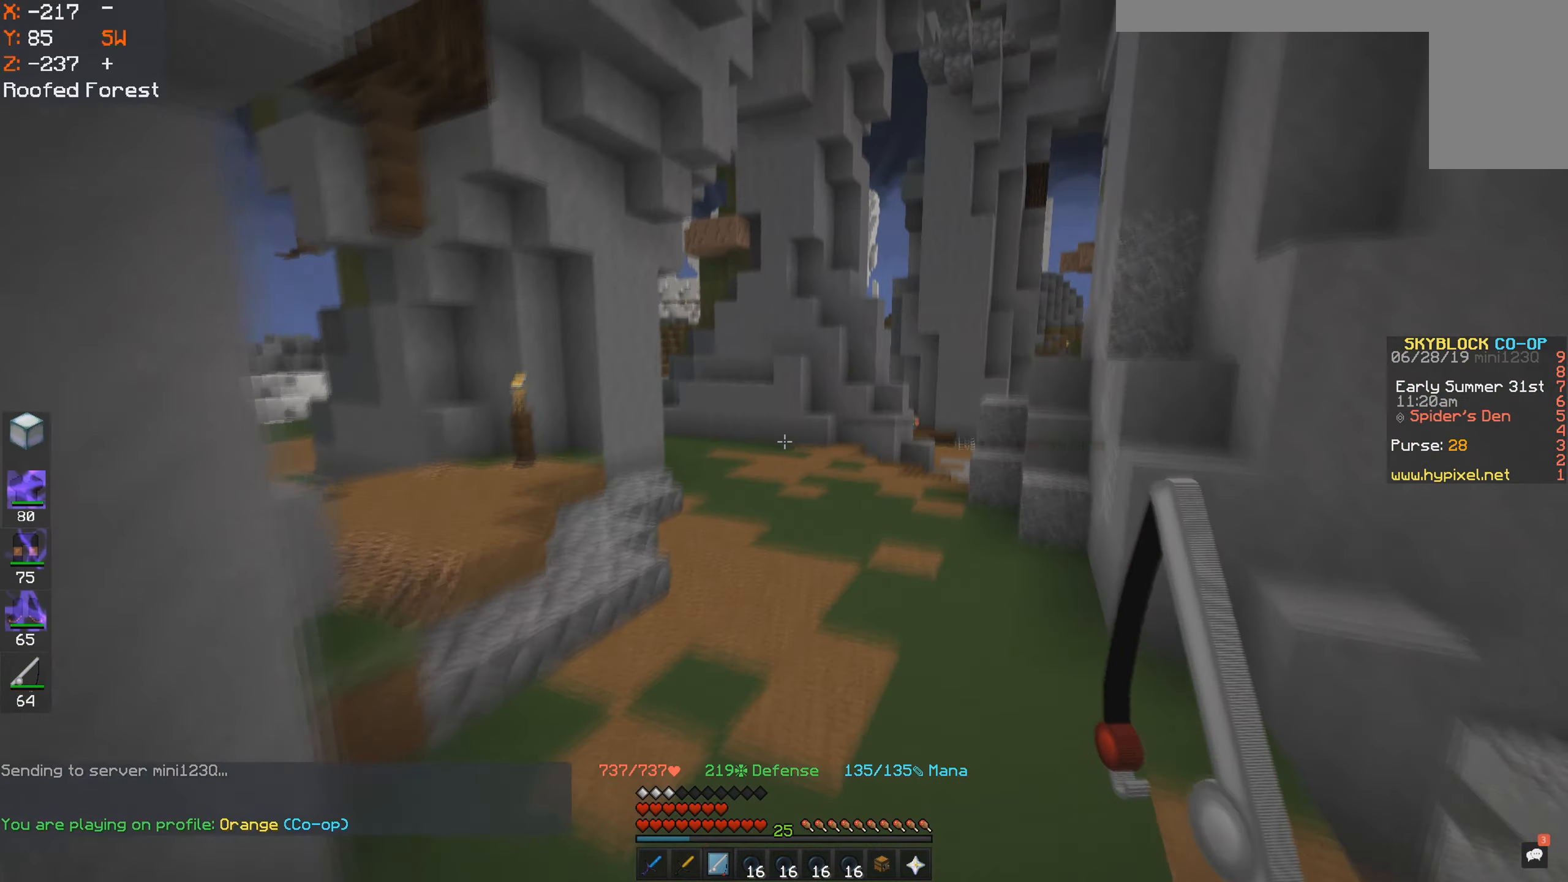
{"keys": ["a", "w"], "mouse": [], "events": [[133, "d", "up"], [333, "space", "up"], [366, "a", "down"]]}
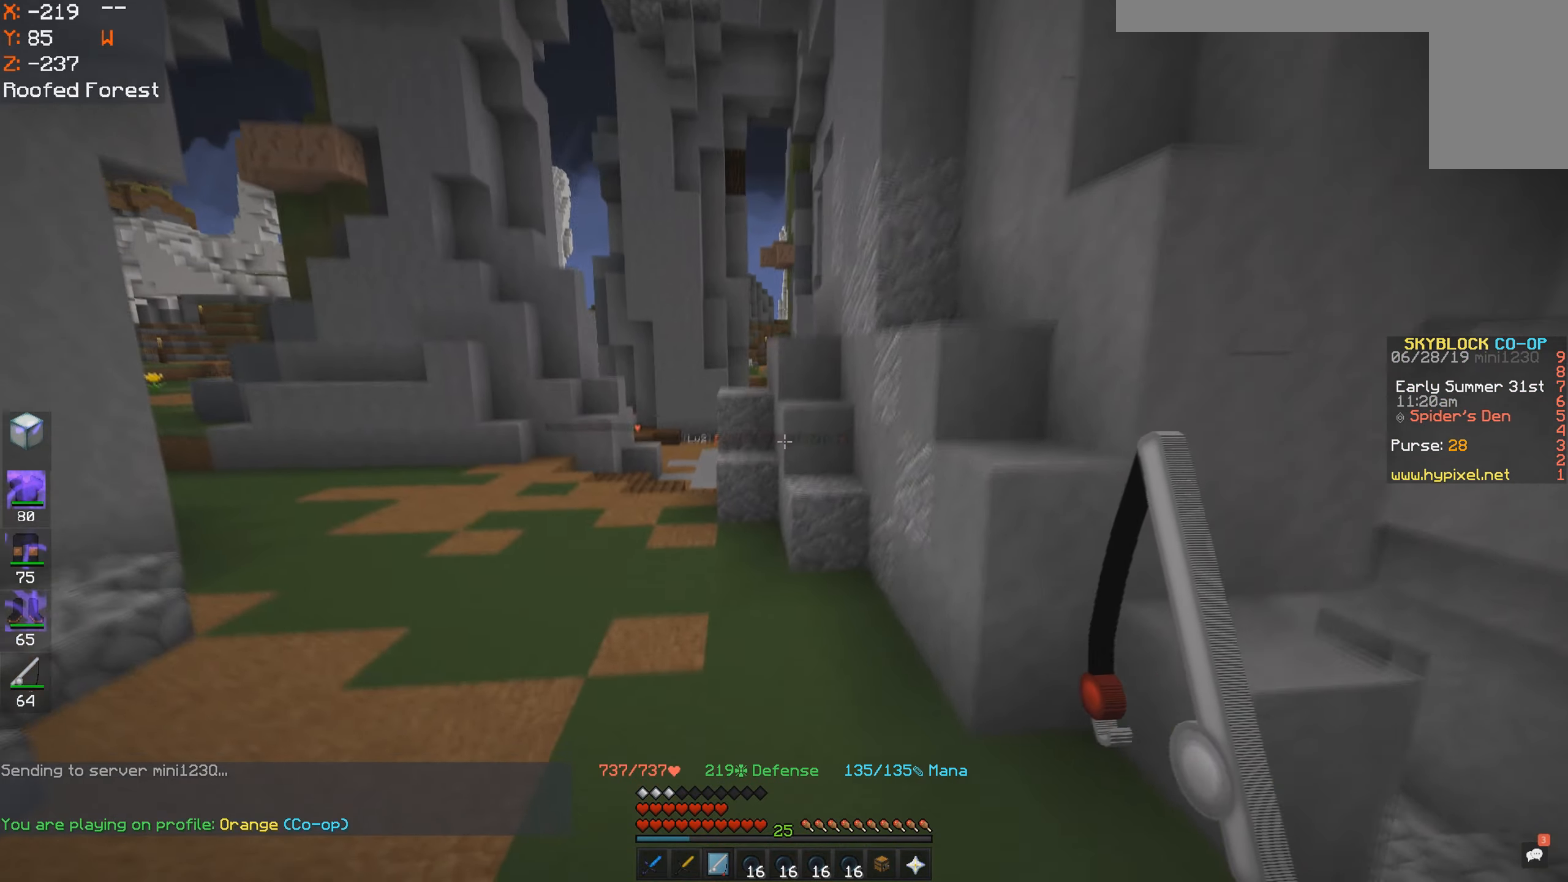
{"keys": ["space", "w"], "mouse": [], "events": [[66, "space", "down"], [283, "a", "up"]]}
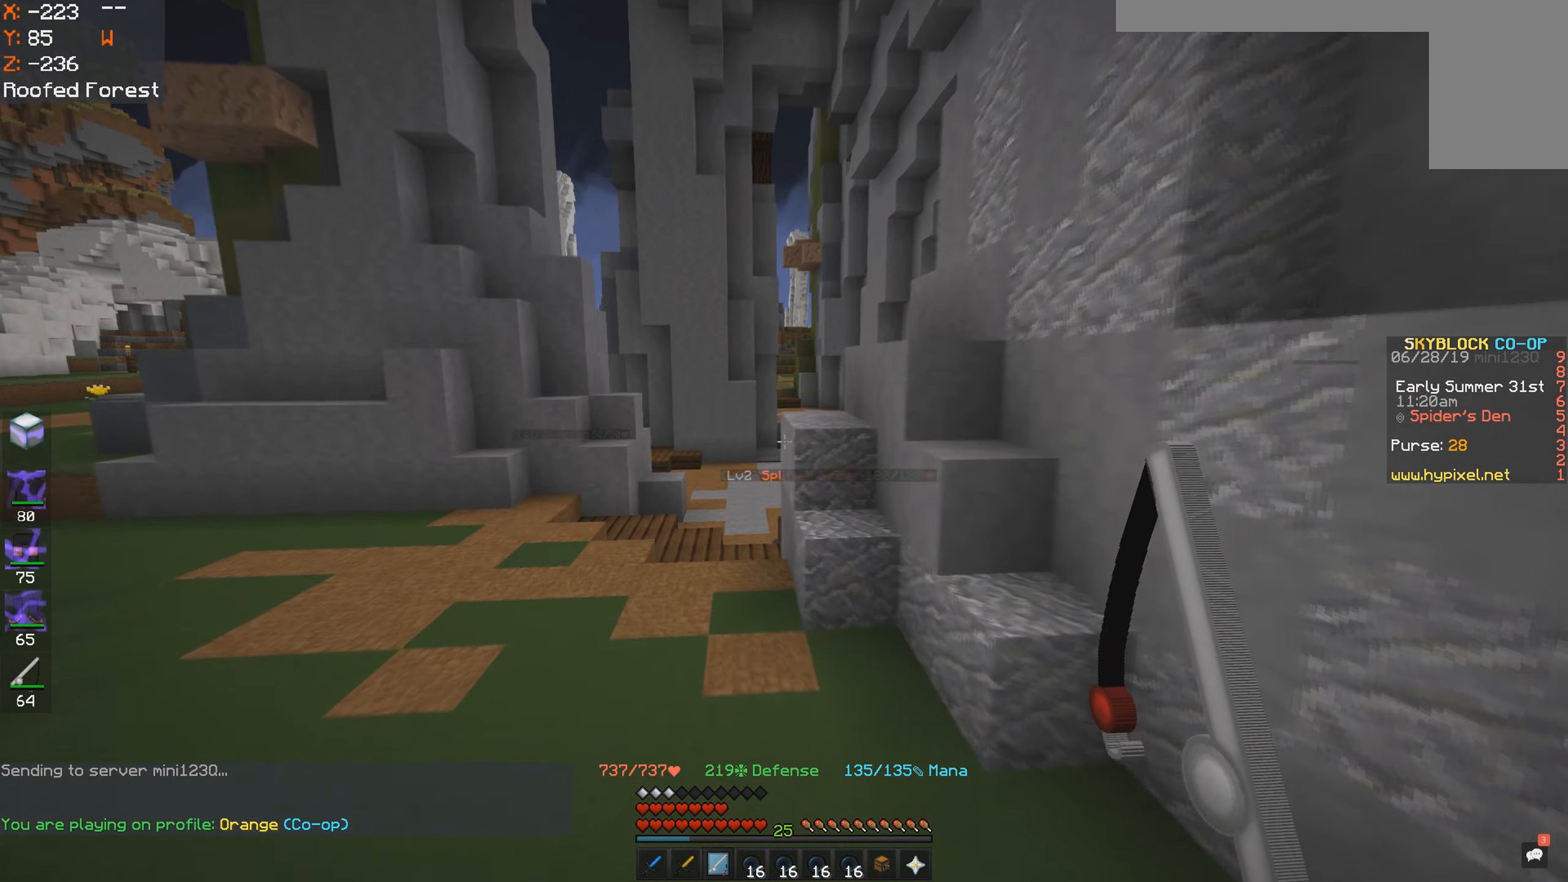
{"keys": ["space", "w"], "mouse": [], "events": [[166, "a", "down"], [383, "a", "up"]]}
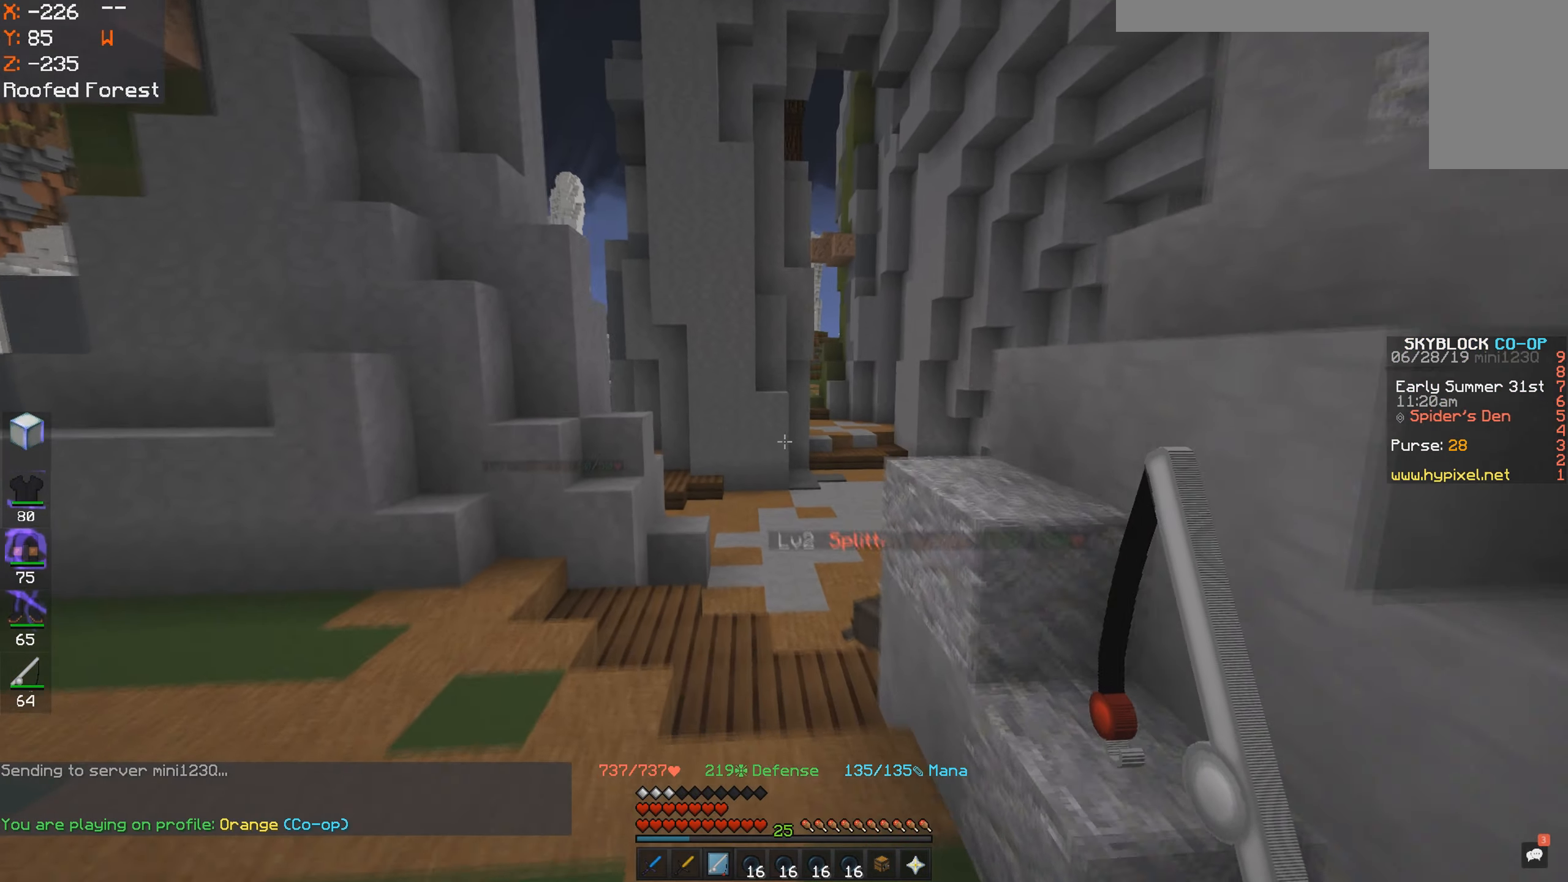
{"keys": ["space", "w"], "mouse": [], "events": []}
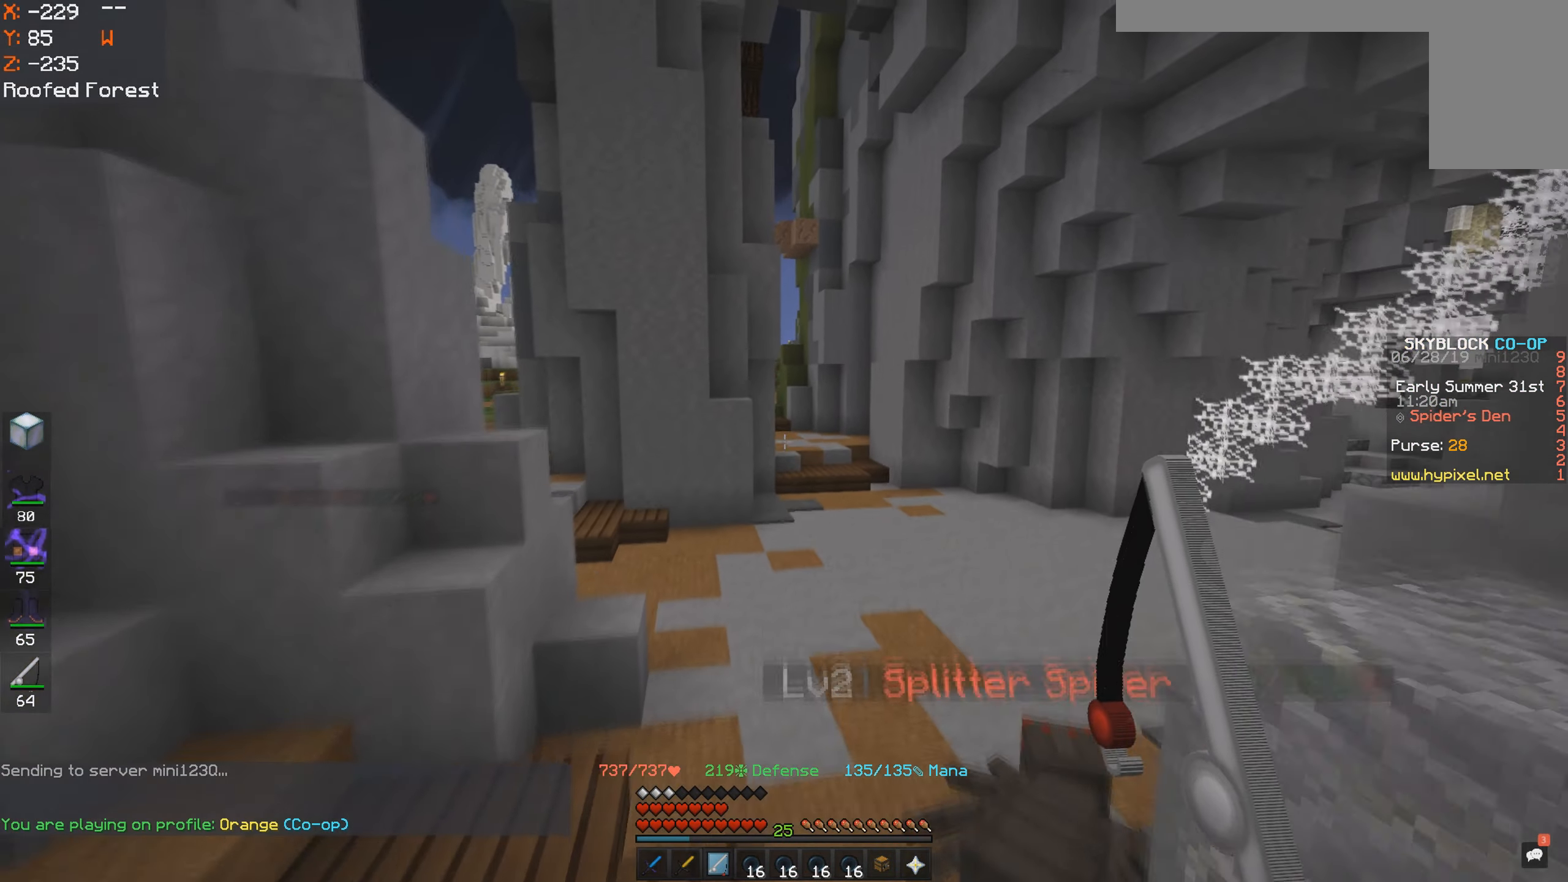
{"keys": ["d", "space", "w"], "mouse": [], "events": [[166, "d", "down"]]}
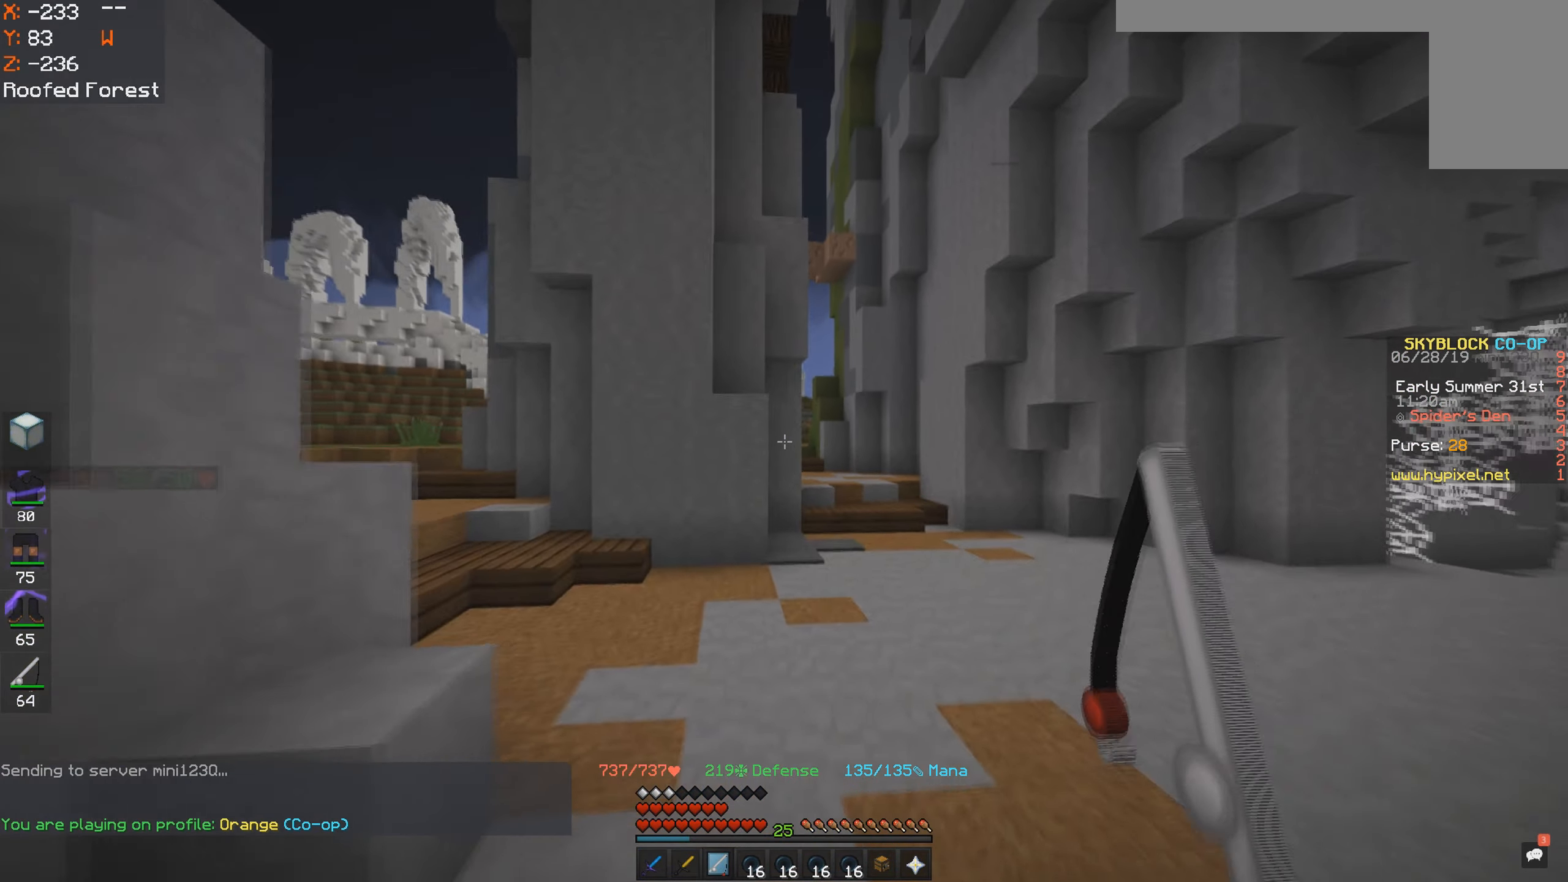
{"keys": ["w"], "mouse": [], "events": [[333, "d", "up"], [333, "space", "up"]]}
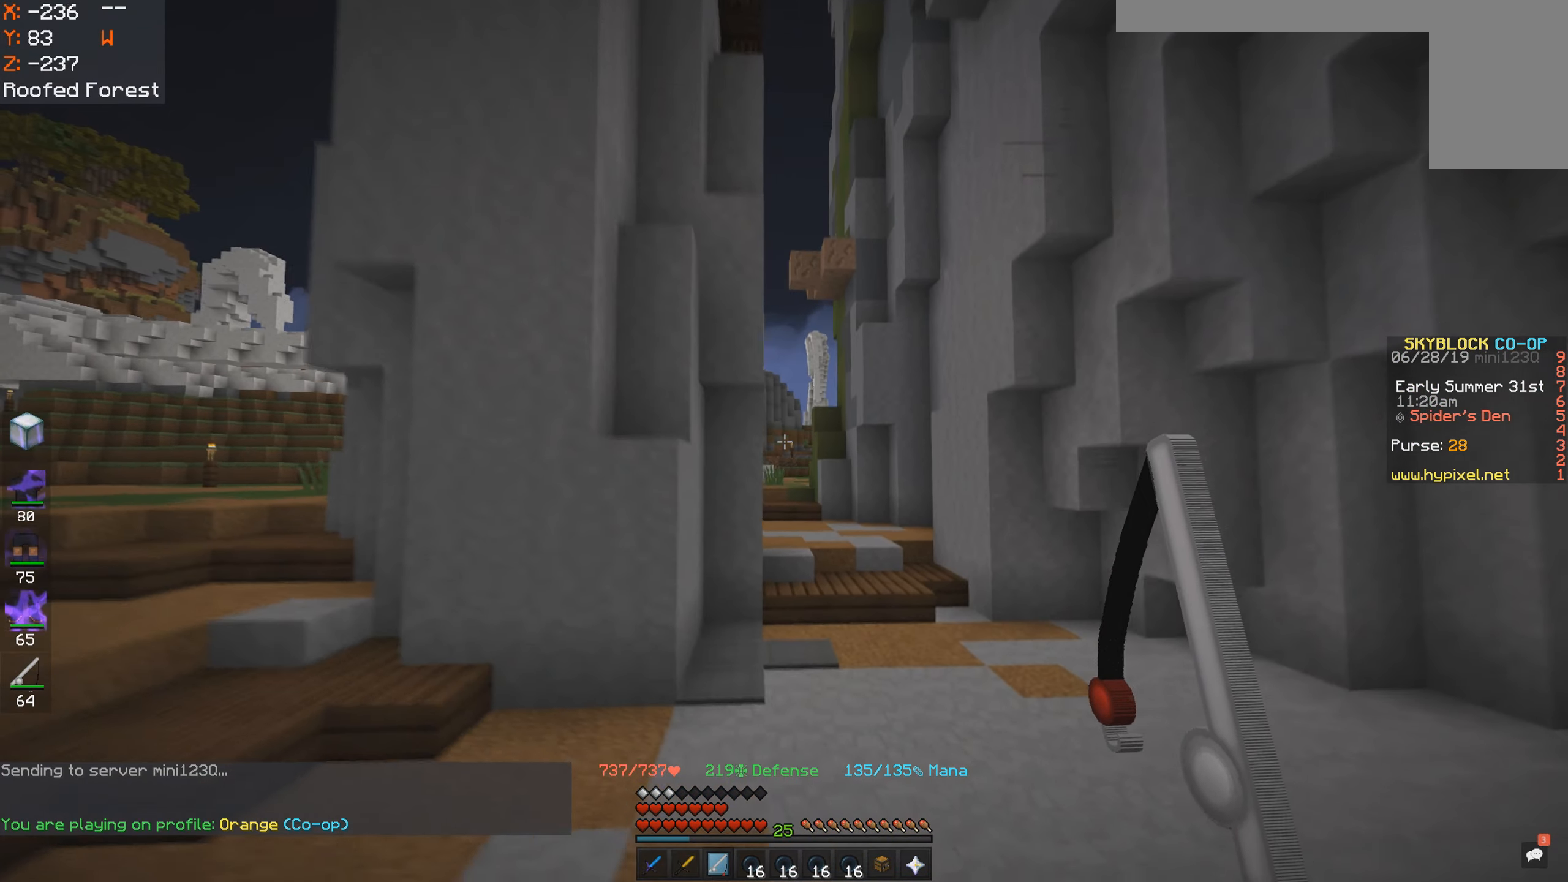
{"keys": ["w"], "mouse": [], "events": [[166, "space", "down"], [316, "mouse_right", "down"], [383, "mouse_right", "up"], [416, "space", "up"]]}
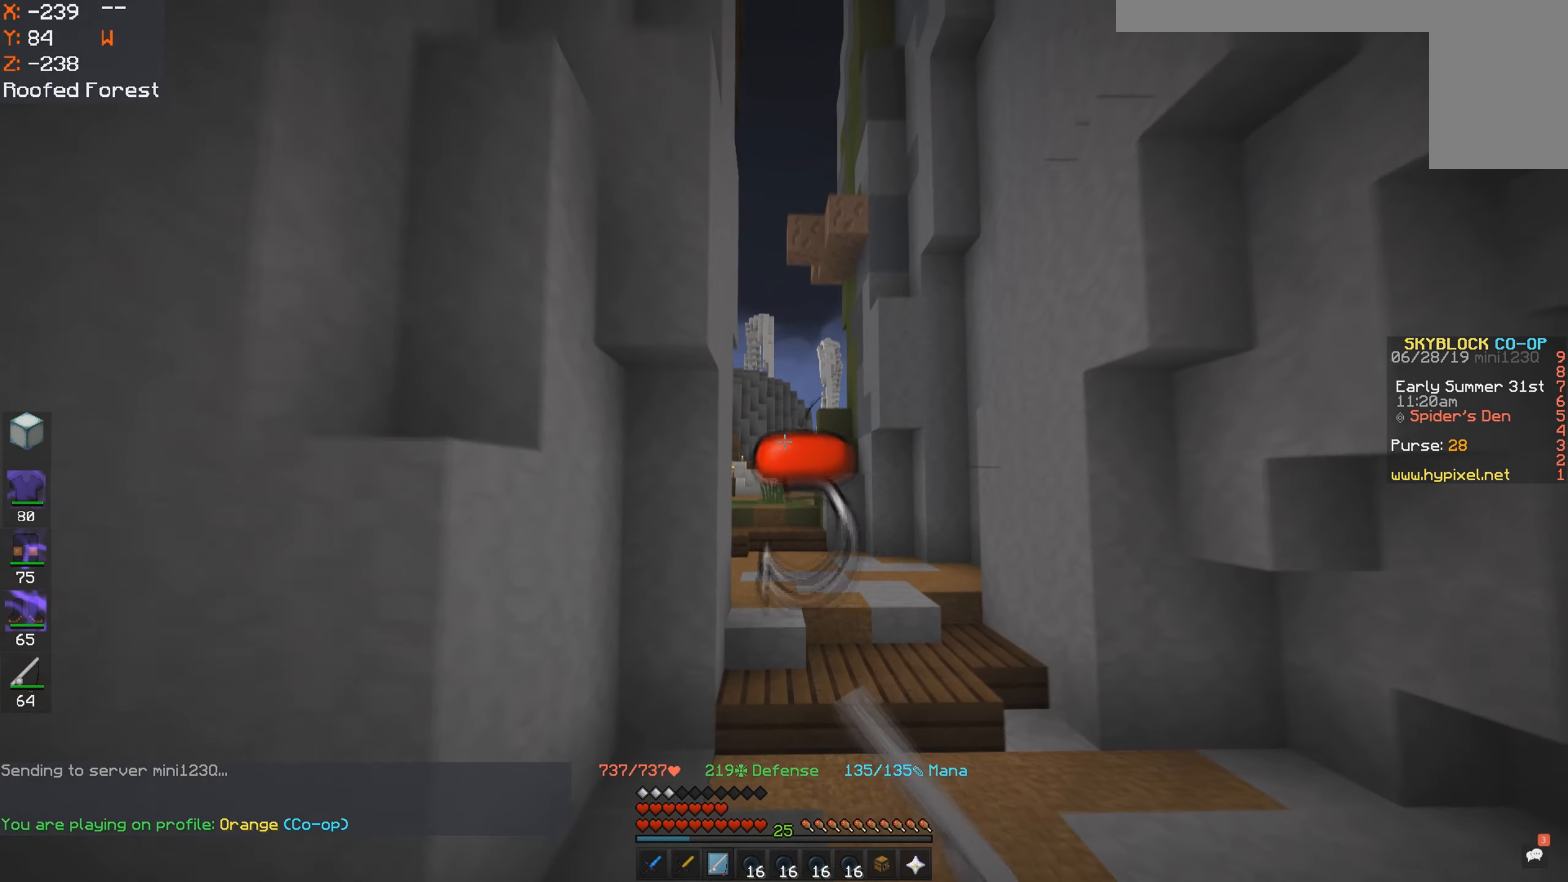
{"keys": ["w"], "mouse": [], "events": []}
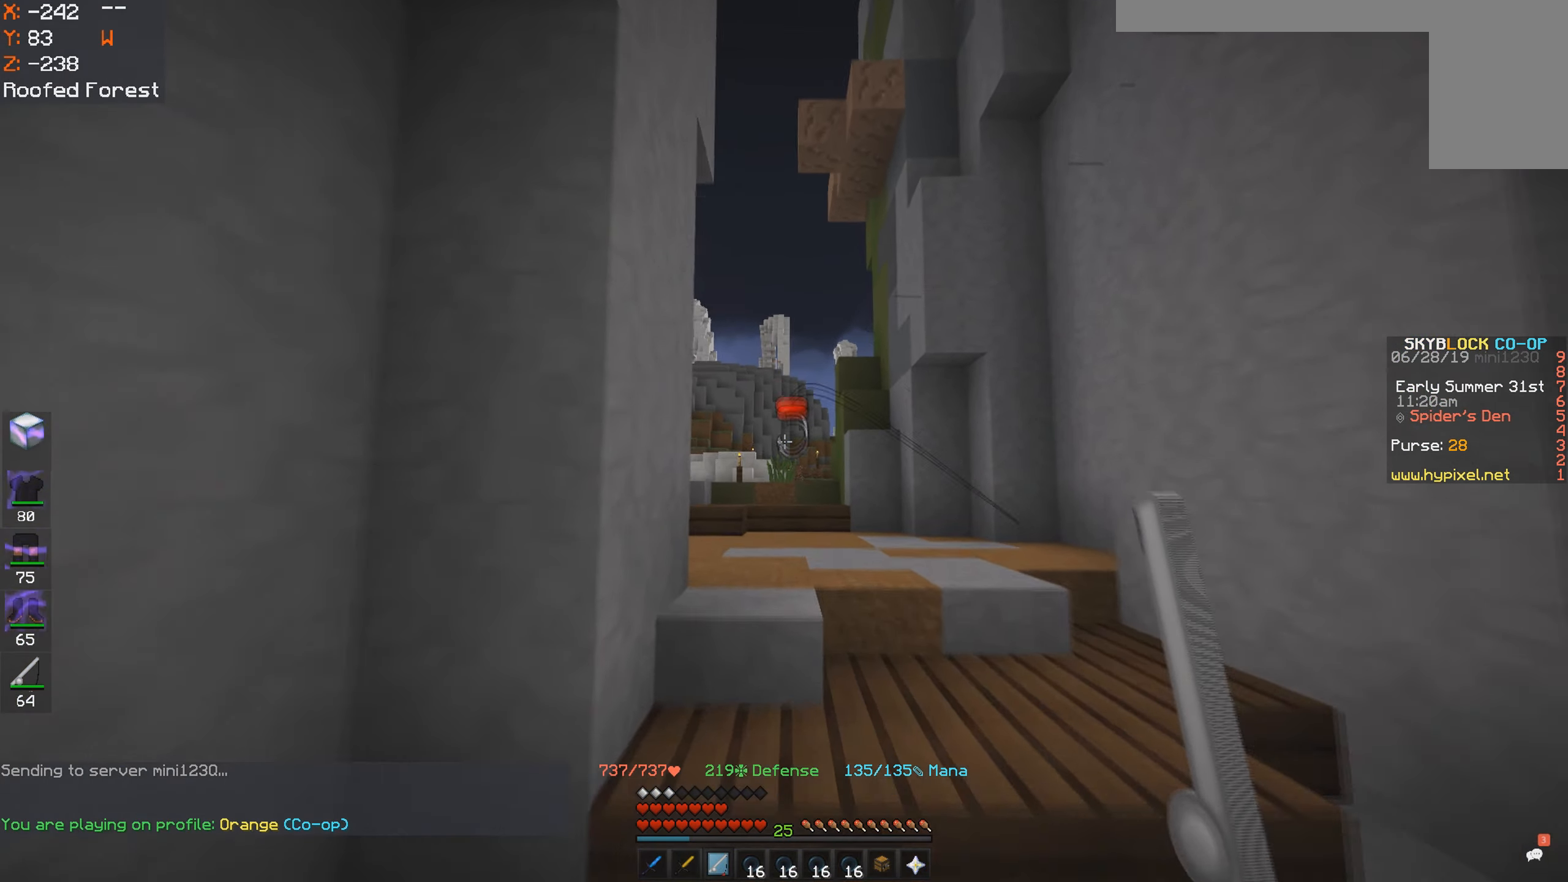
{"keys": ["w"], "mouse": [], "events": [[16, "space", "down"], [166, "mouse_right", "down"], [216, "space", "up"], [233, "mouse_right", "up"]]}
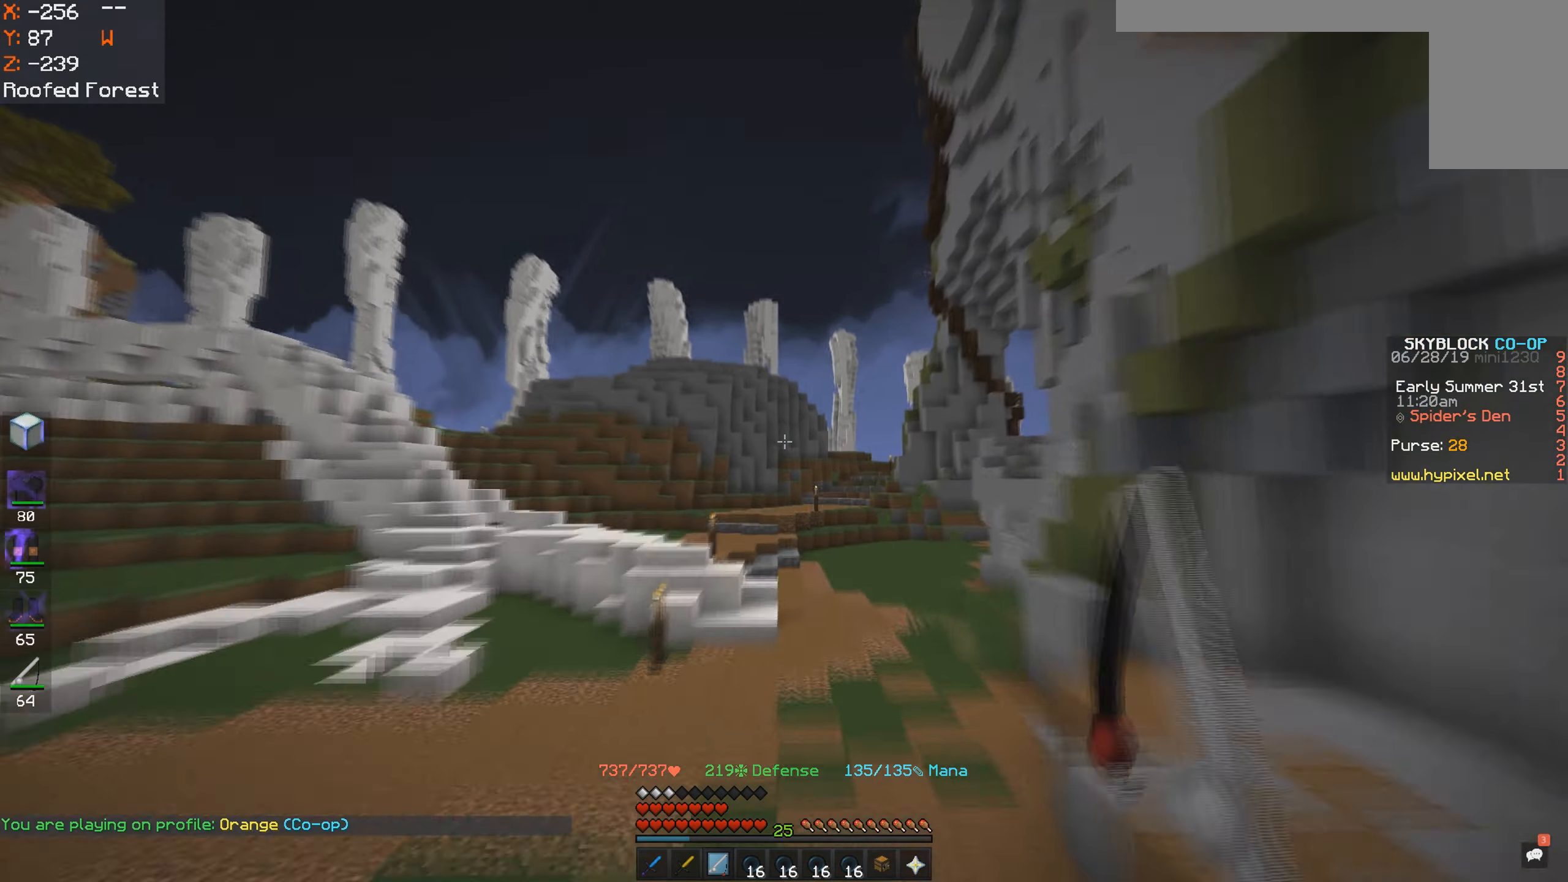
{"keys": ["d", "w"], "mouse": [], "events": [[267, "d", "down"]]}
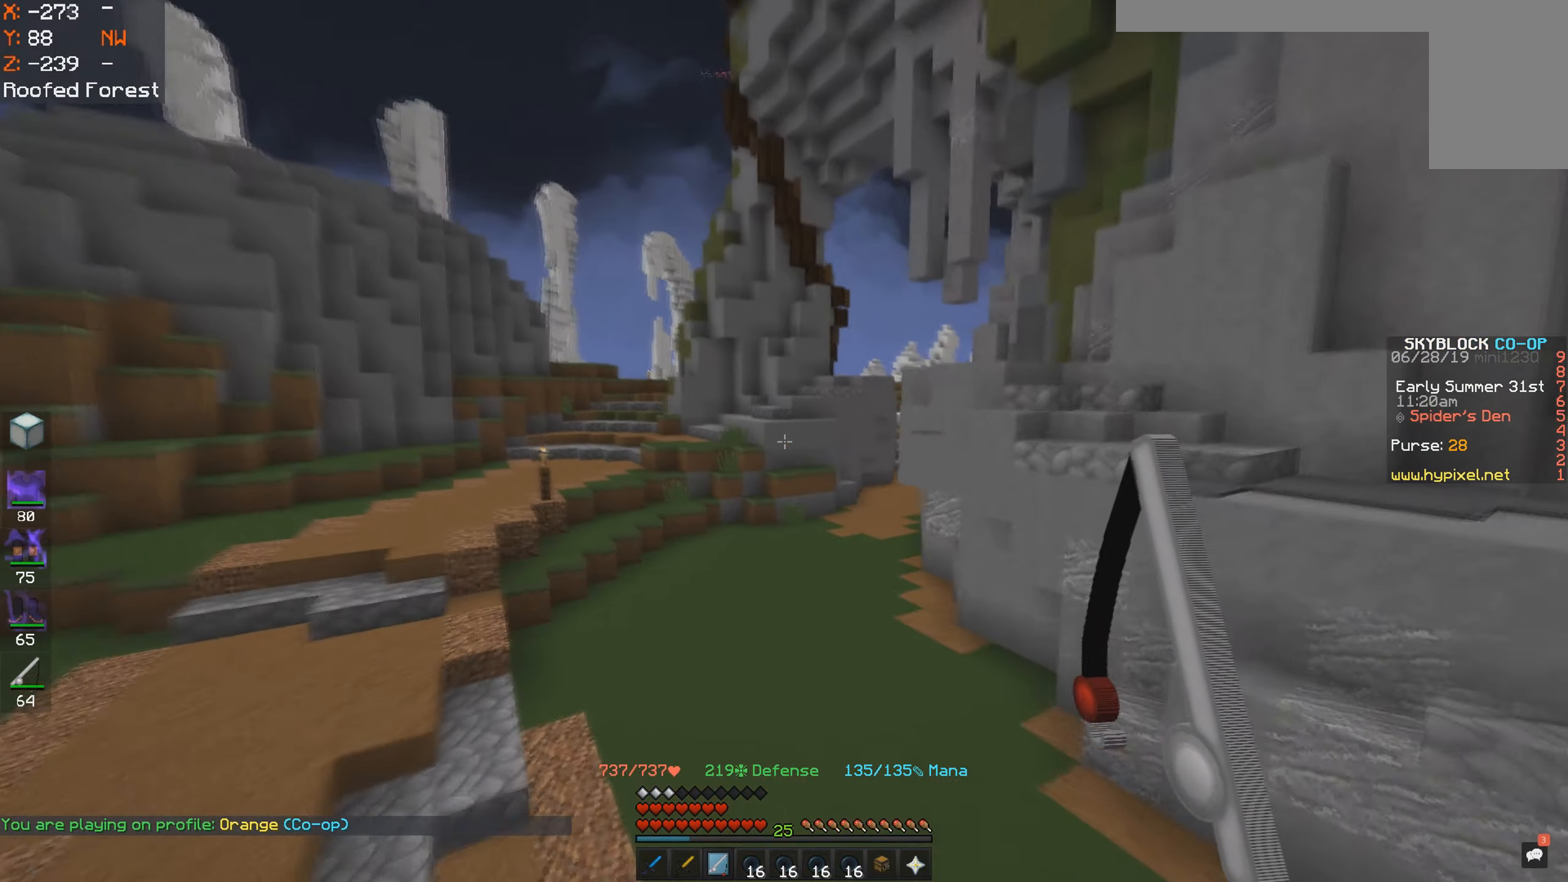
{"keys": ["a", "w"], "mouse": [], "events": [[333, "d", "up"], [367, "a", "down"]]}